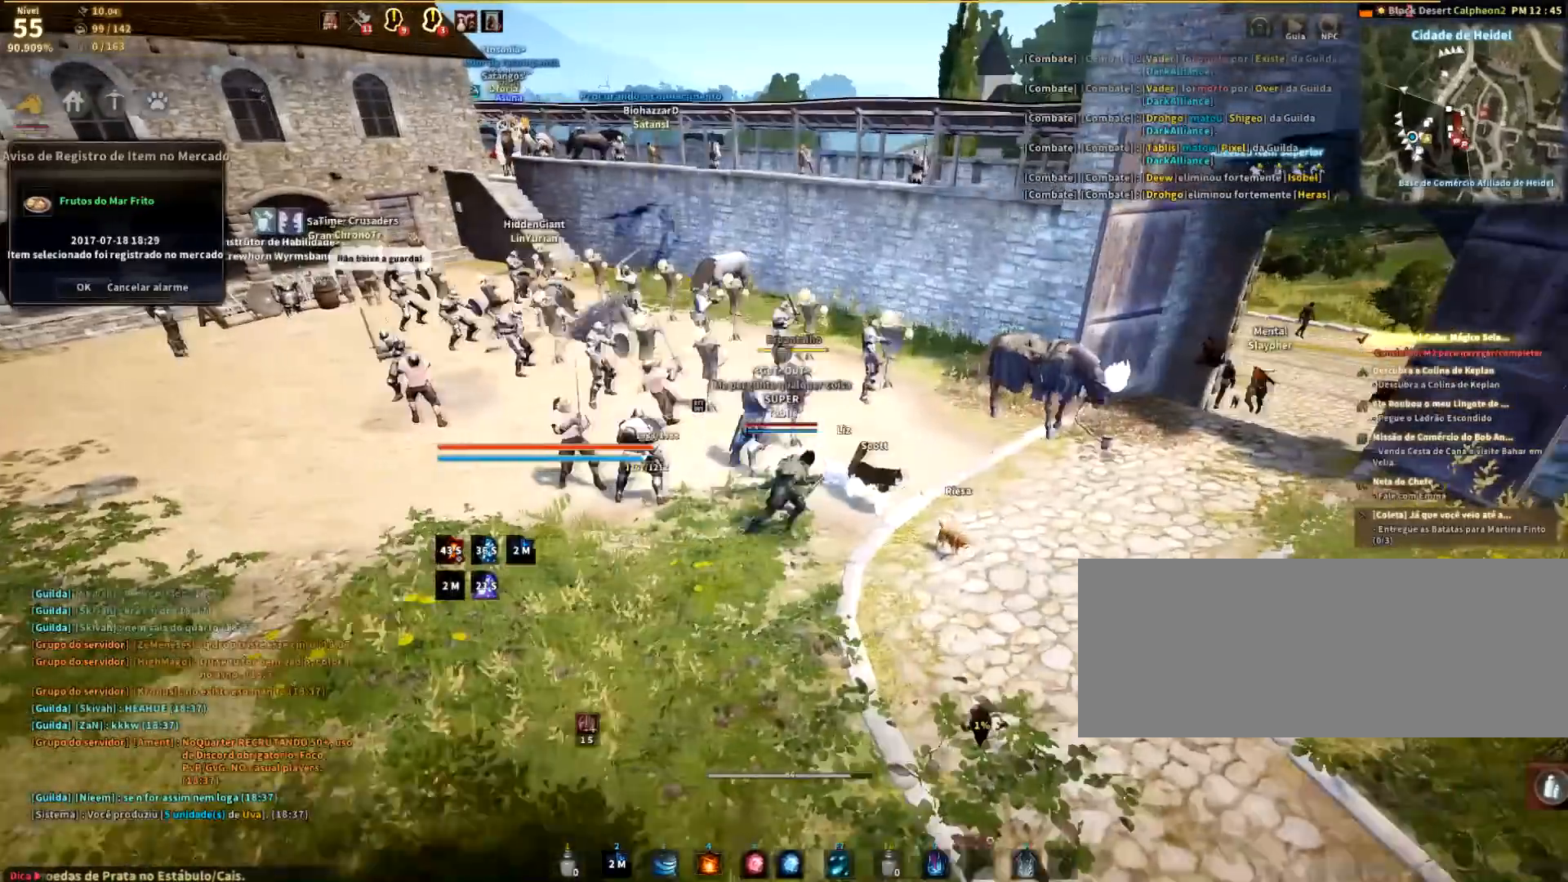
Gameplay with keyboard and mouse; each line is a JSON object with the keys and mouse buttons held at the frame after it. "events" lists presses ("down") and releases ("up") of "a", "c", "d", "e", "q", "r", "s", "shift", "space", "tab", "w", "mouse_left" and "mouse_right" between this image and that frame as [ms after this image, input, new state], when the widget could be followed in between. "mouse_left", "mouse_right" = the "left", "right" buttons of the "mouse" list. No other keys are recorded. Mouse movement is not recorded.
{"keys": ["d"], "mouse": [], "events": []}
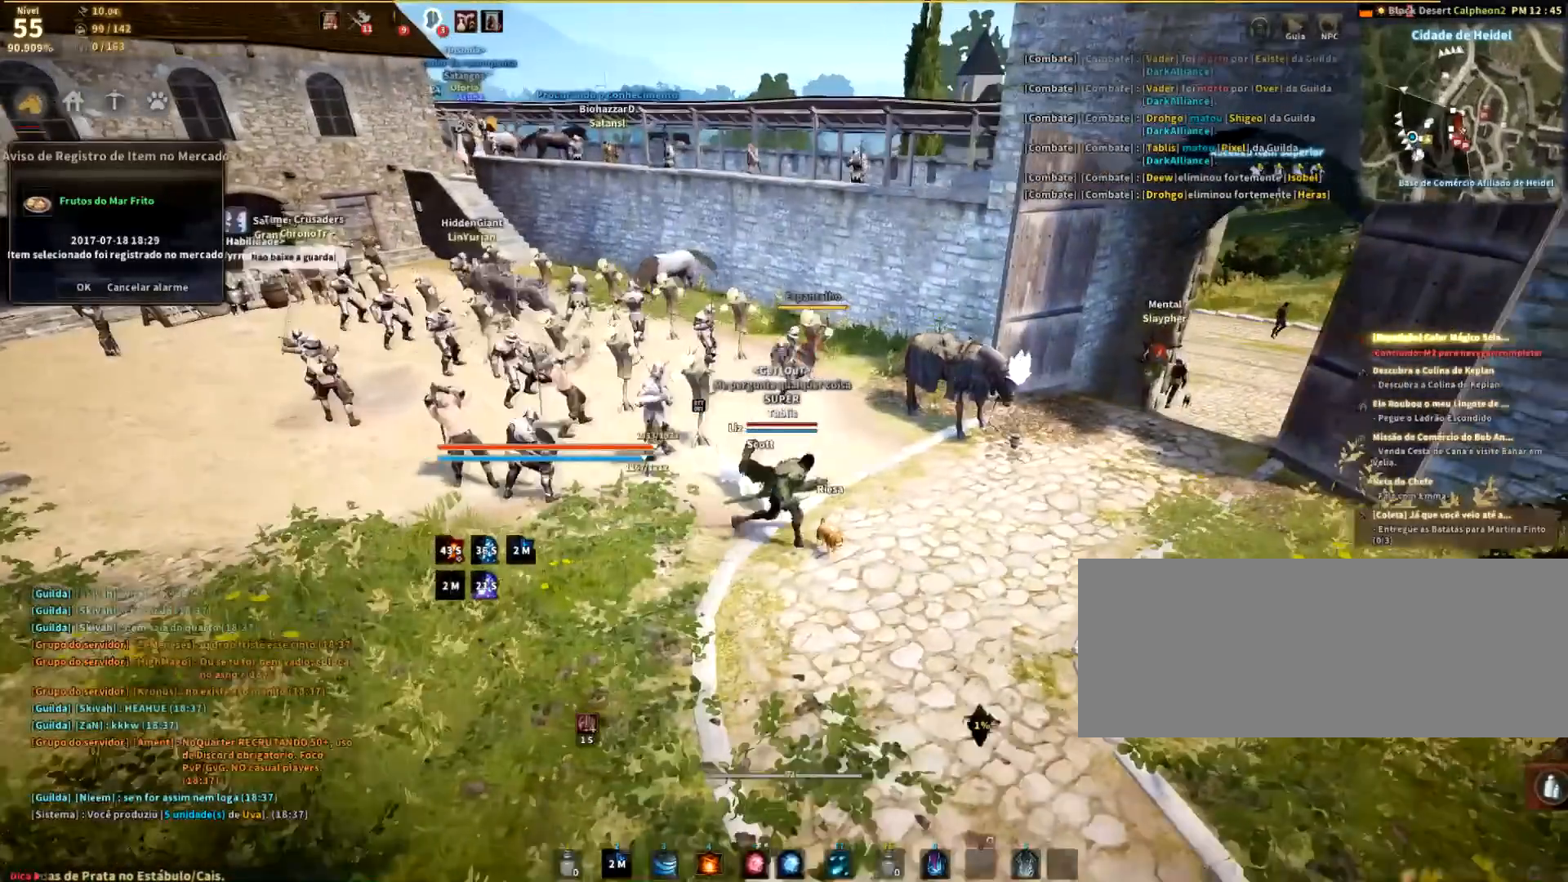
{"keys": [], "mouse": [], "events": [[67, "d", "up"]]}
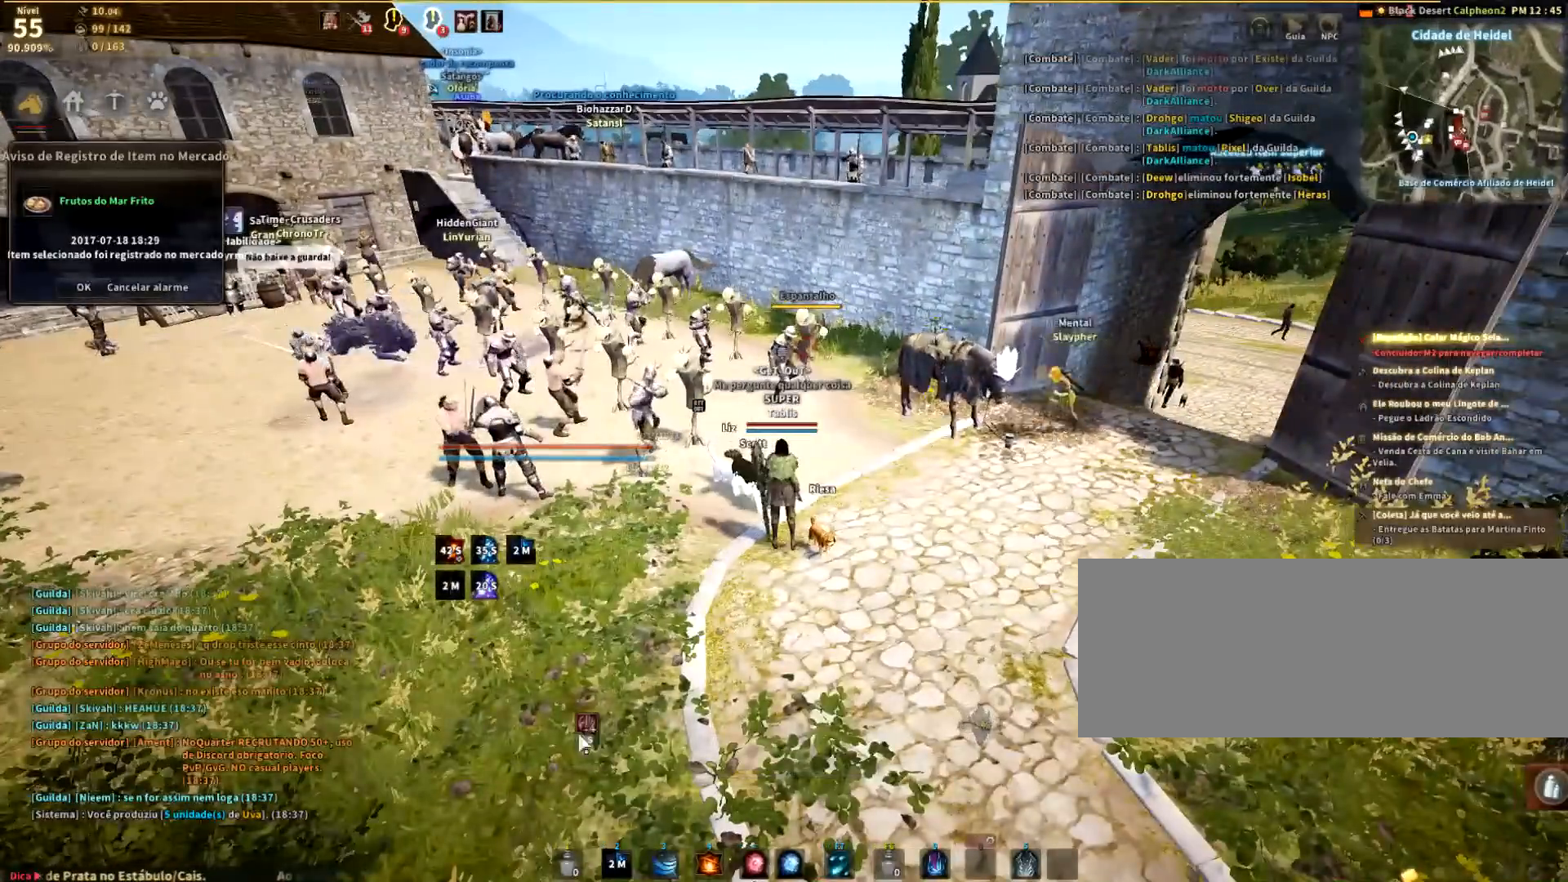
{"keys": [], "mouse": [], "events": []}
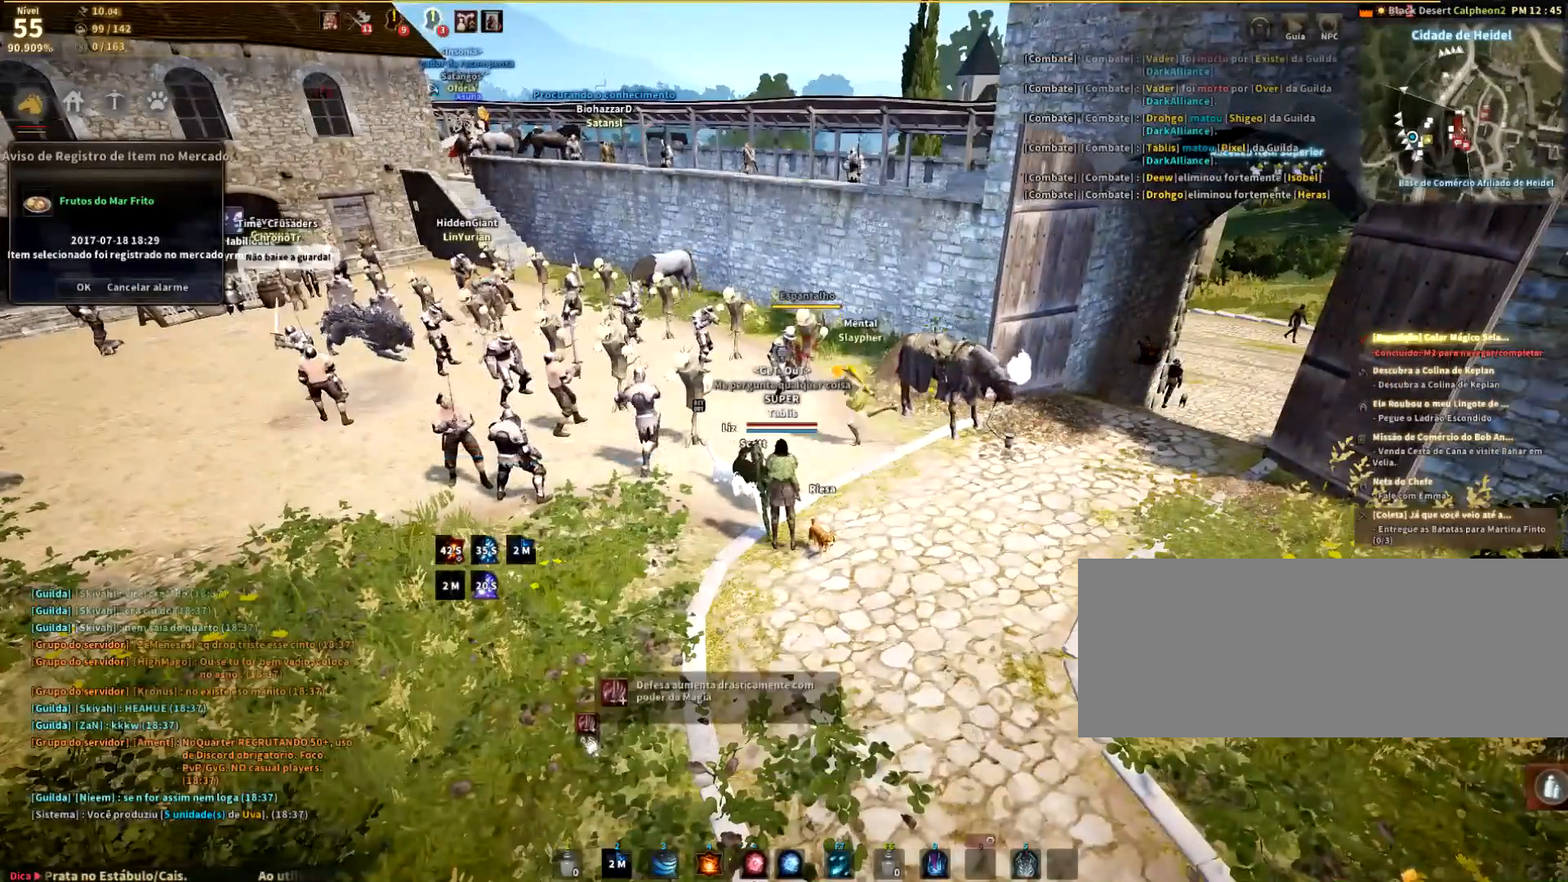
{"keys": [], "mouse": [], "events": []}
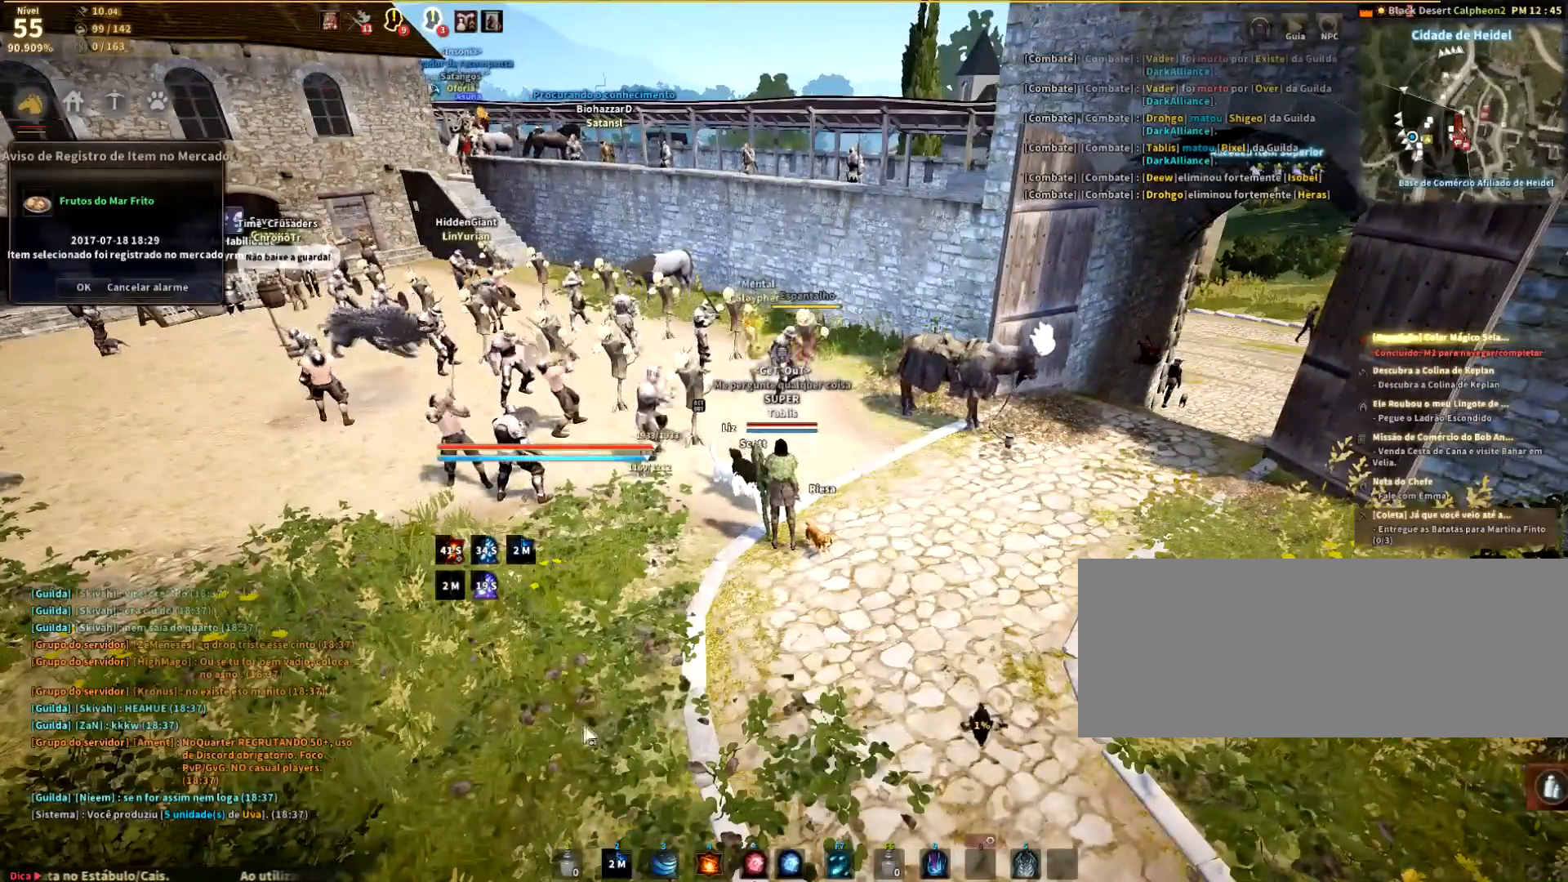
{"keys": [], "mouse": [], "events": []}
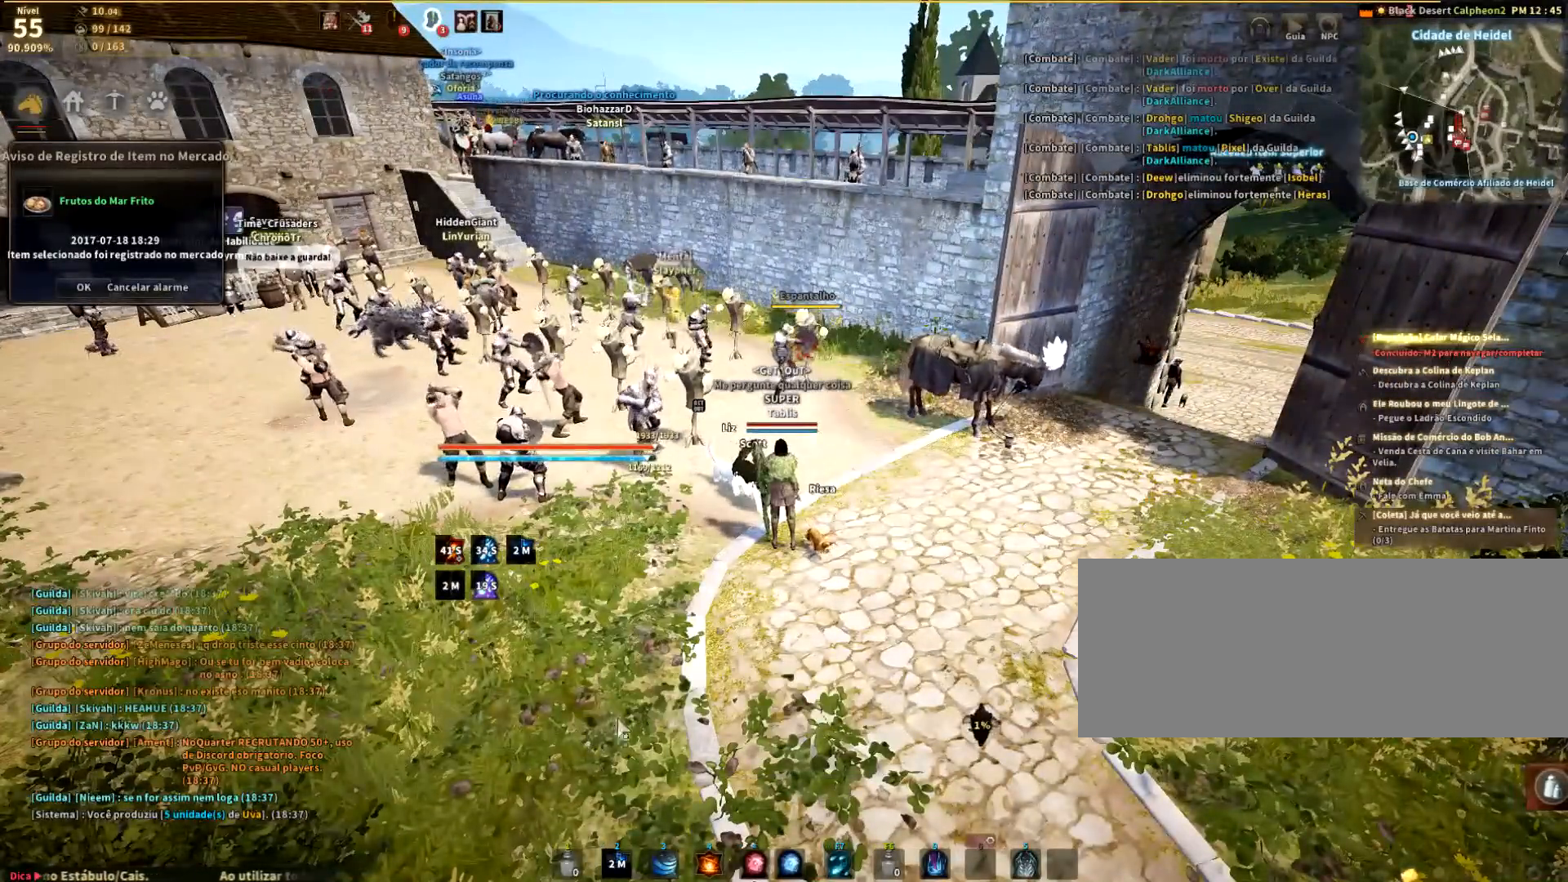
{"keys": [], "mouse": [], "events": []}
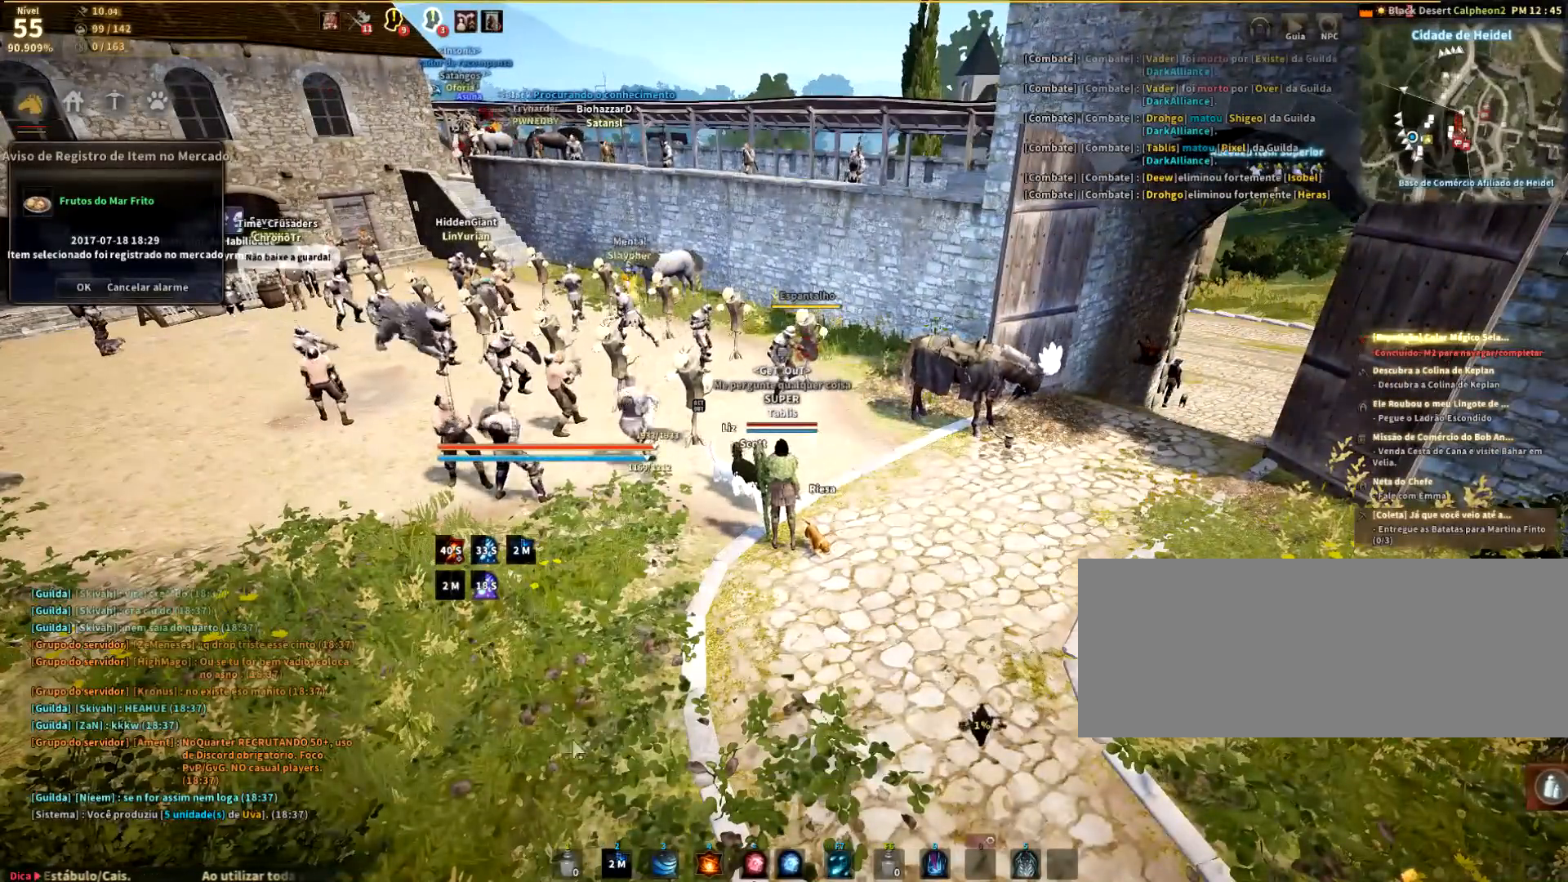
{"keys": [], "mouse": [], "events": []}
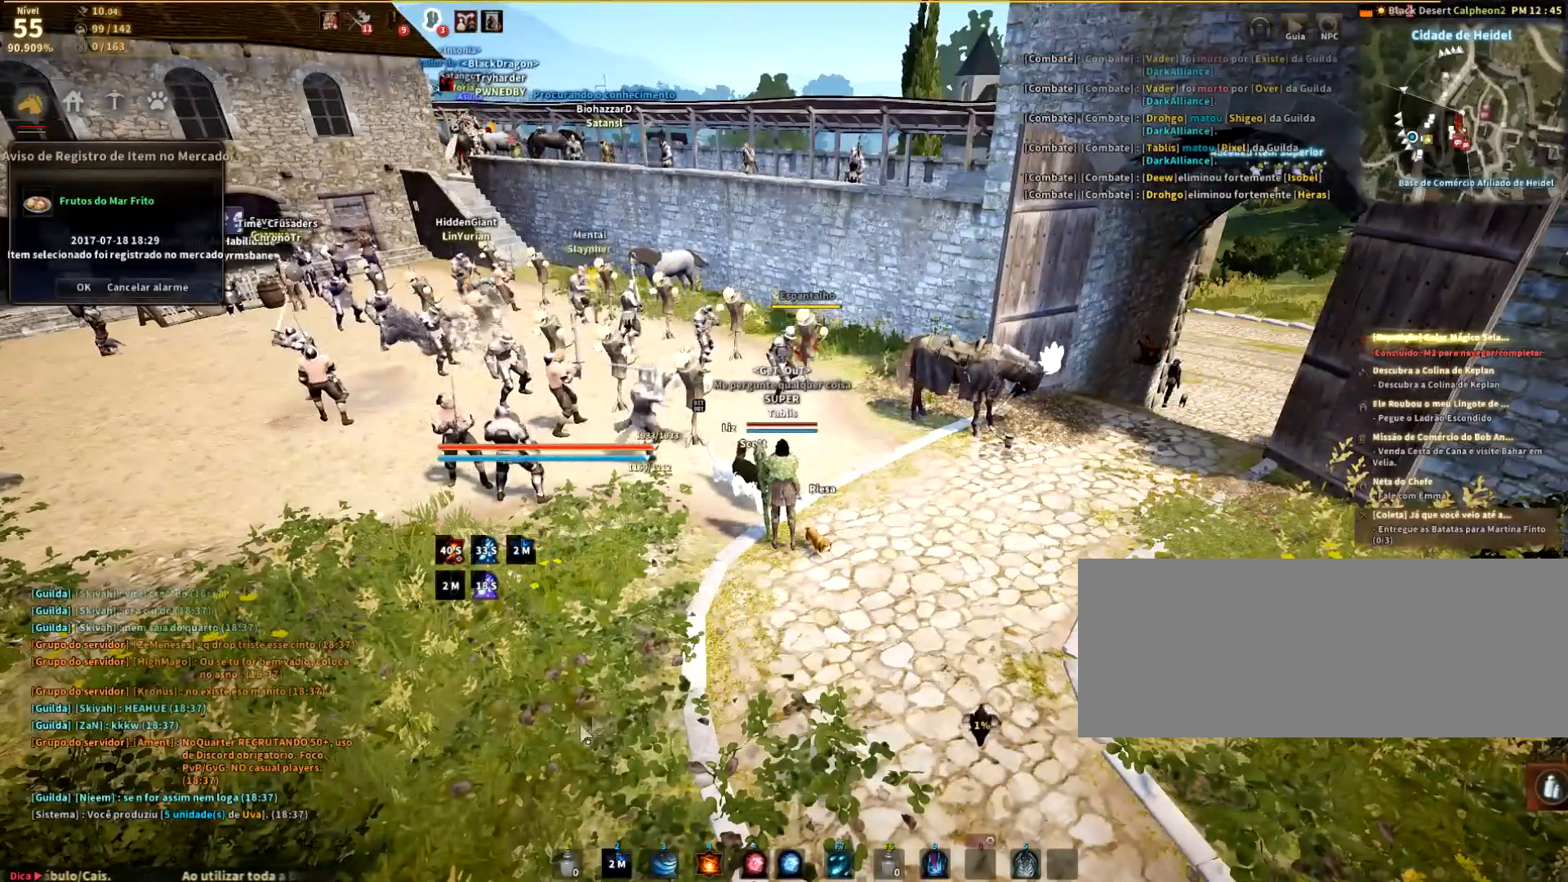
{"keys": ["a", "shift"], "mouse": [], "events": [[267, "a", "down"], [434, "shift", "down"]]}
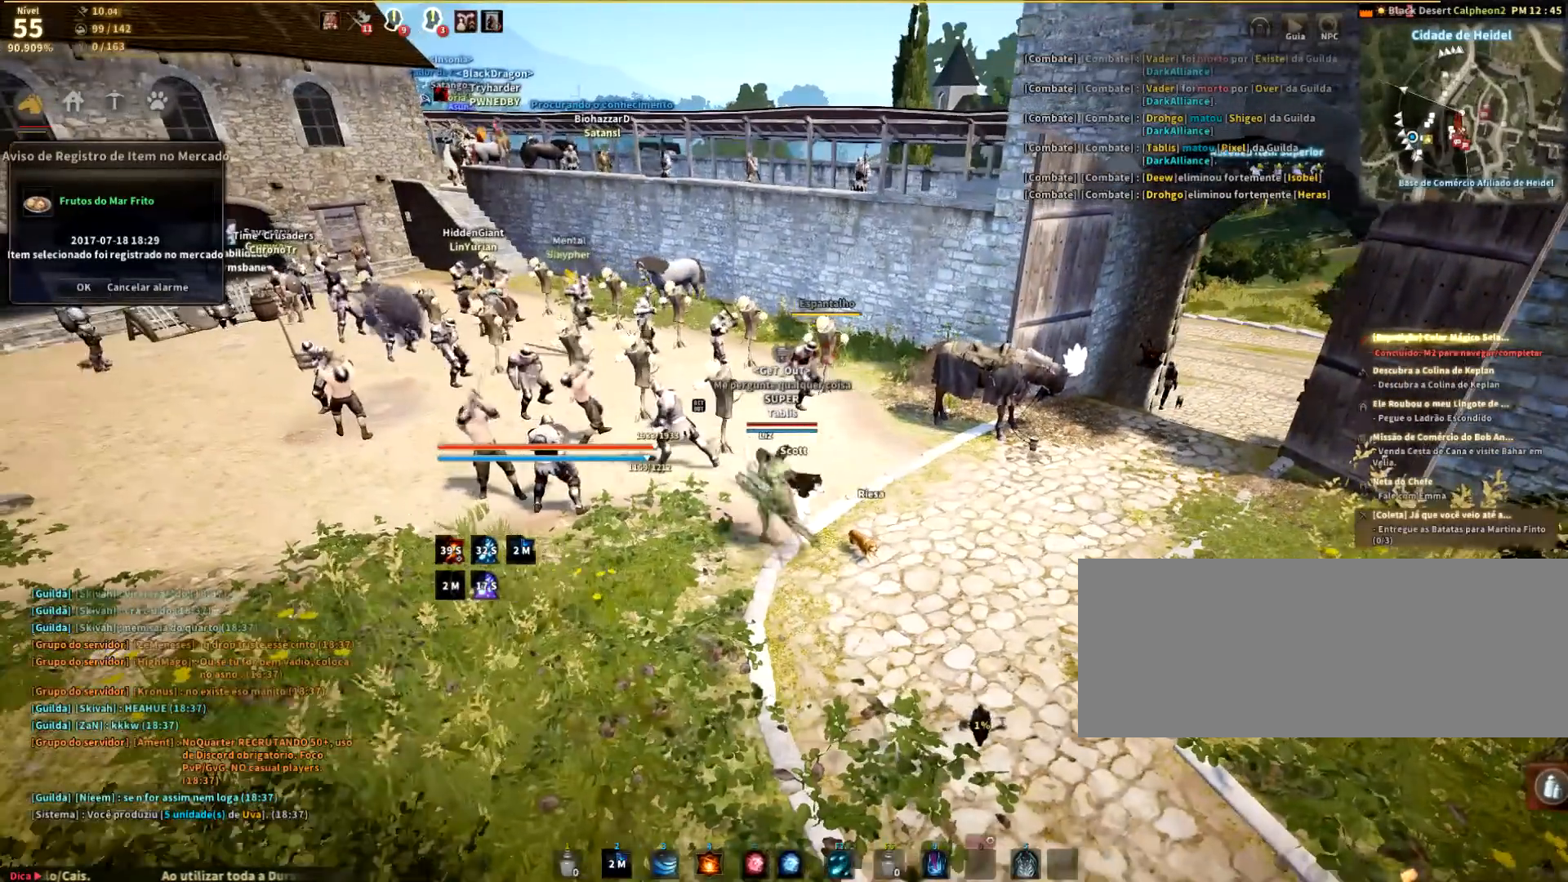
{"keys": [], "mouse": [], "events": [[101, "shift", "up"], [368, "a", "up"]]}
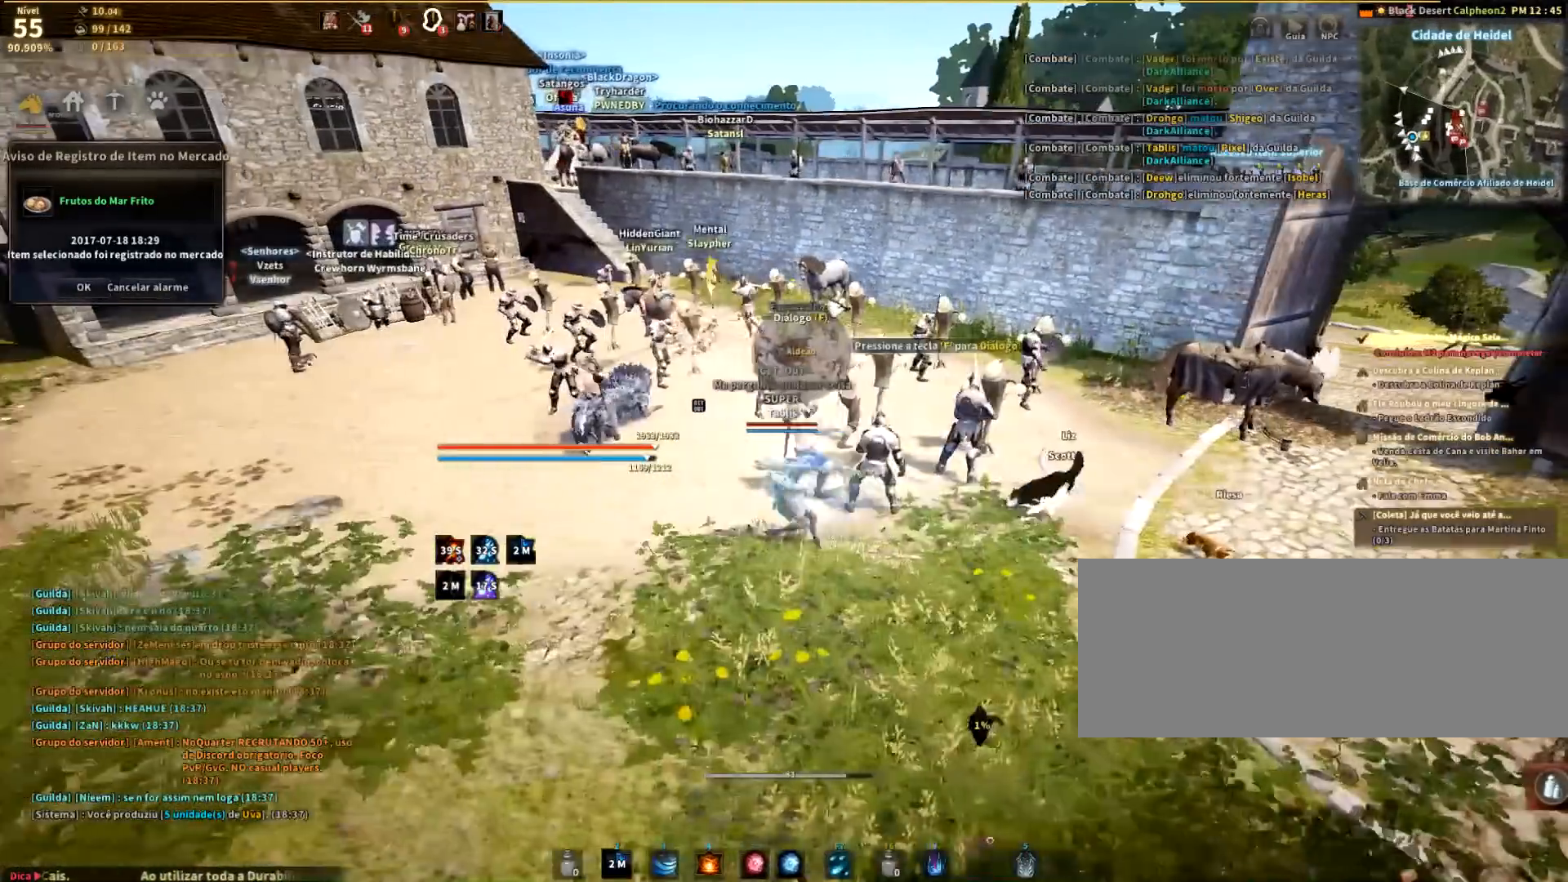
{"keys": ["d"], "mouse": [], "events": [[33, "d", "down"], [267, "shift", "down"], [367, "shift", "up"]]}
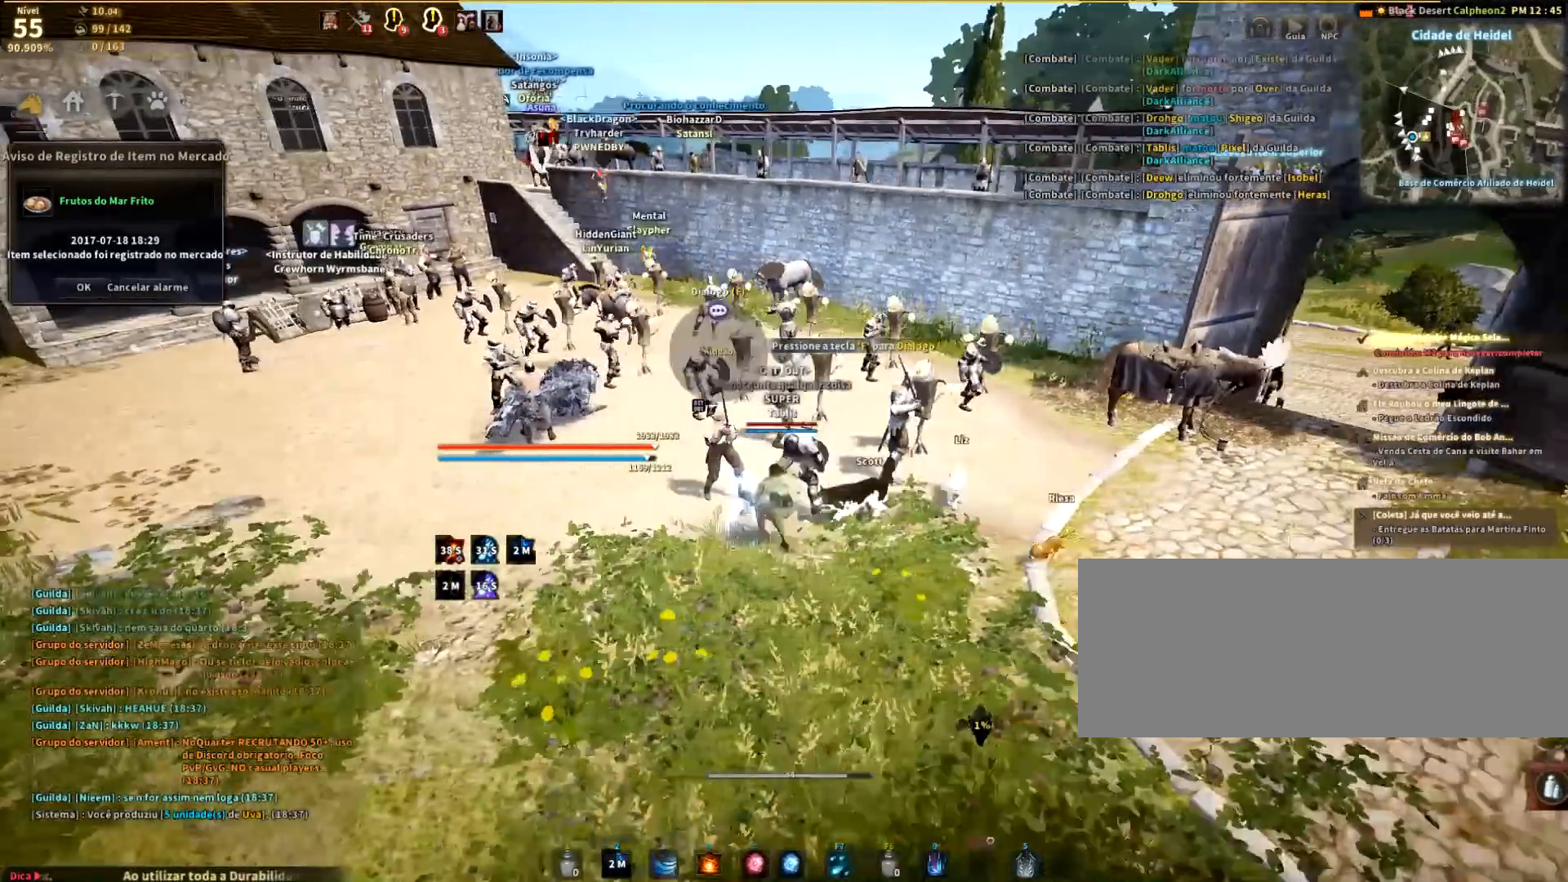
{"keys": ["d"], "mouse": [], "events": [[333, "shift", "down"], [500, "shift", "up"]]}
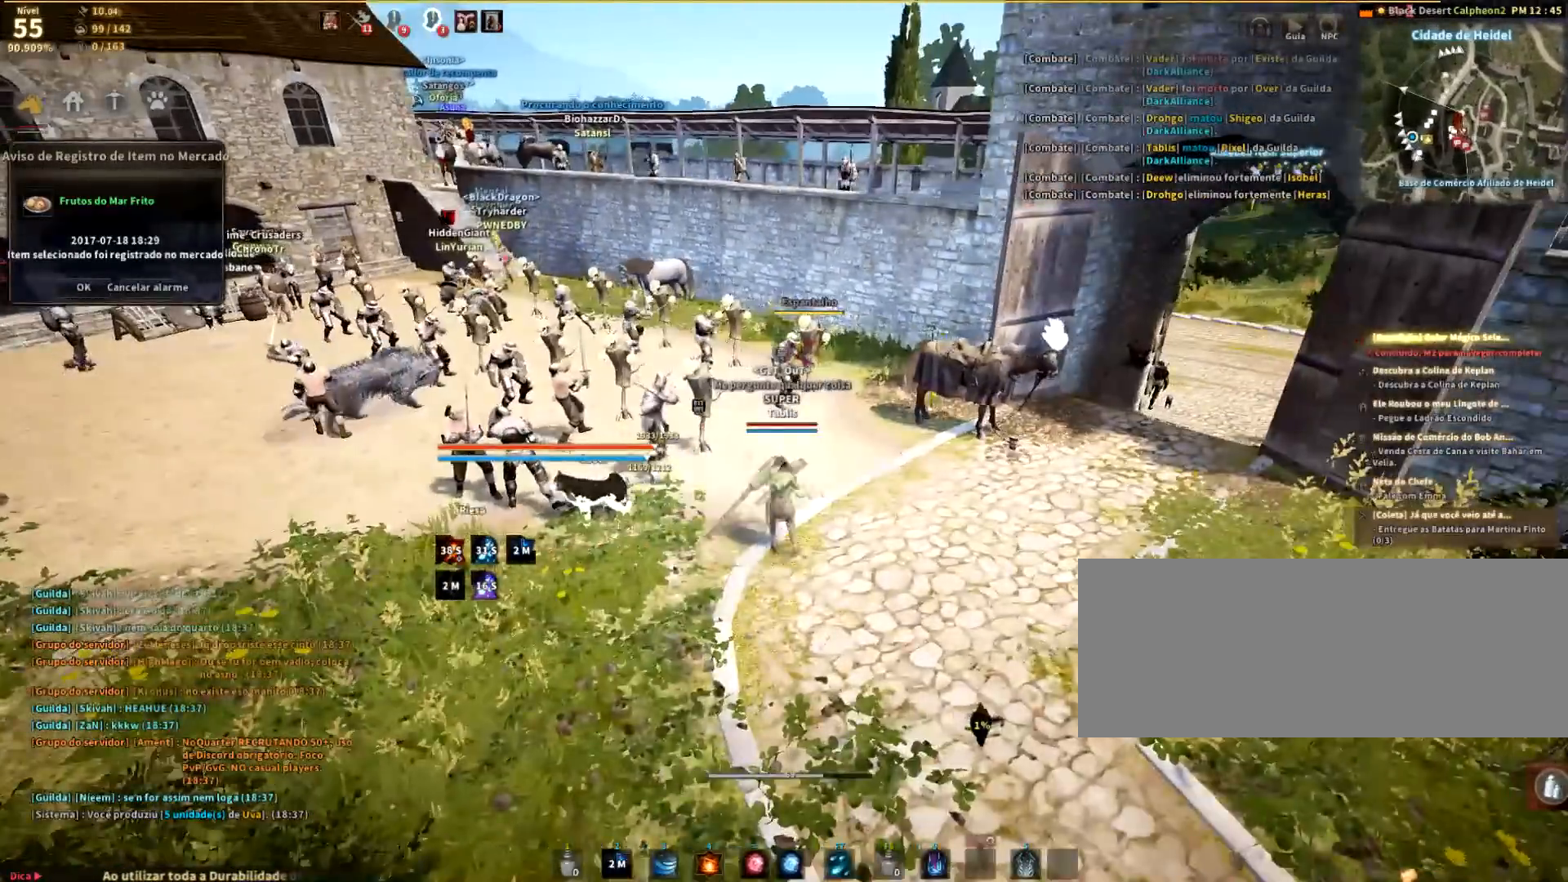
{"keys": ["d"], "mouse": [], "events": [[100, "shift", "down"], [267, "shift", "up"]]}
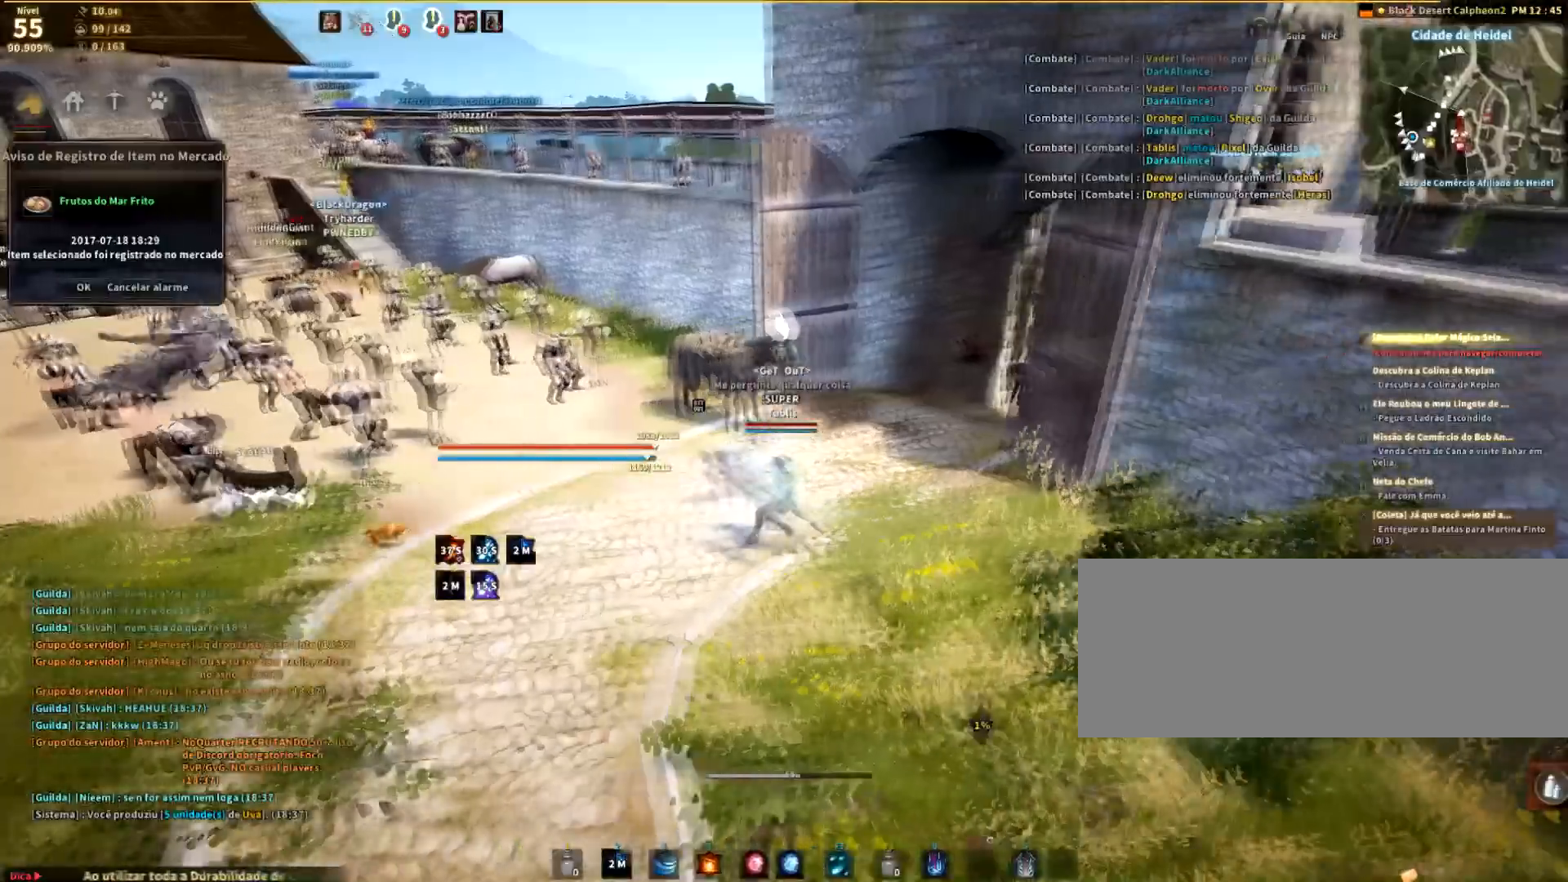
{"keys": ["shift"], "mouse": ["right"], "events": [[67, "d", "up"], [267, "shift", "down"], [434, "mouse_right", "down"]]}
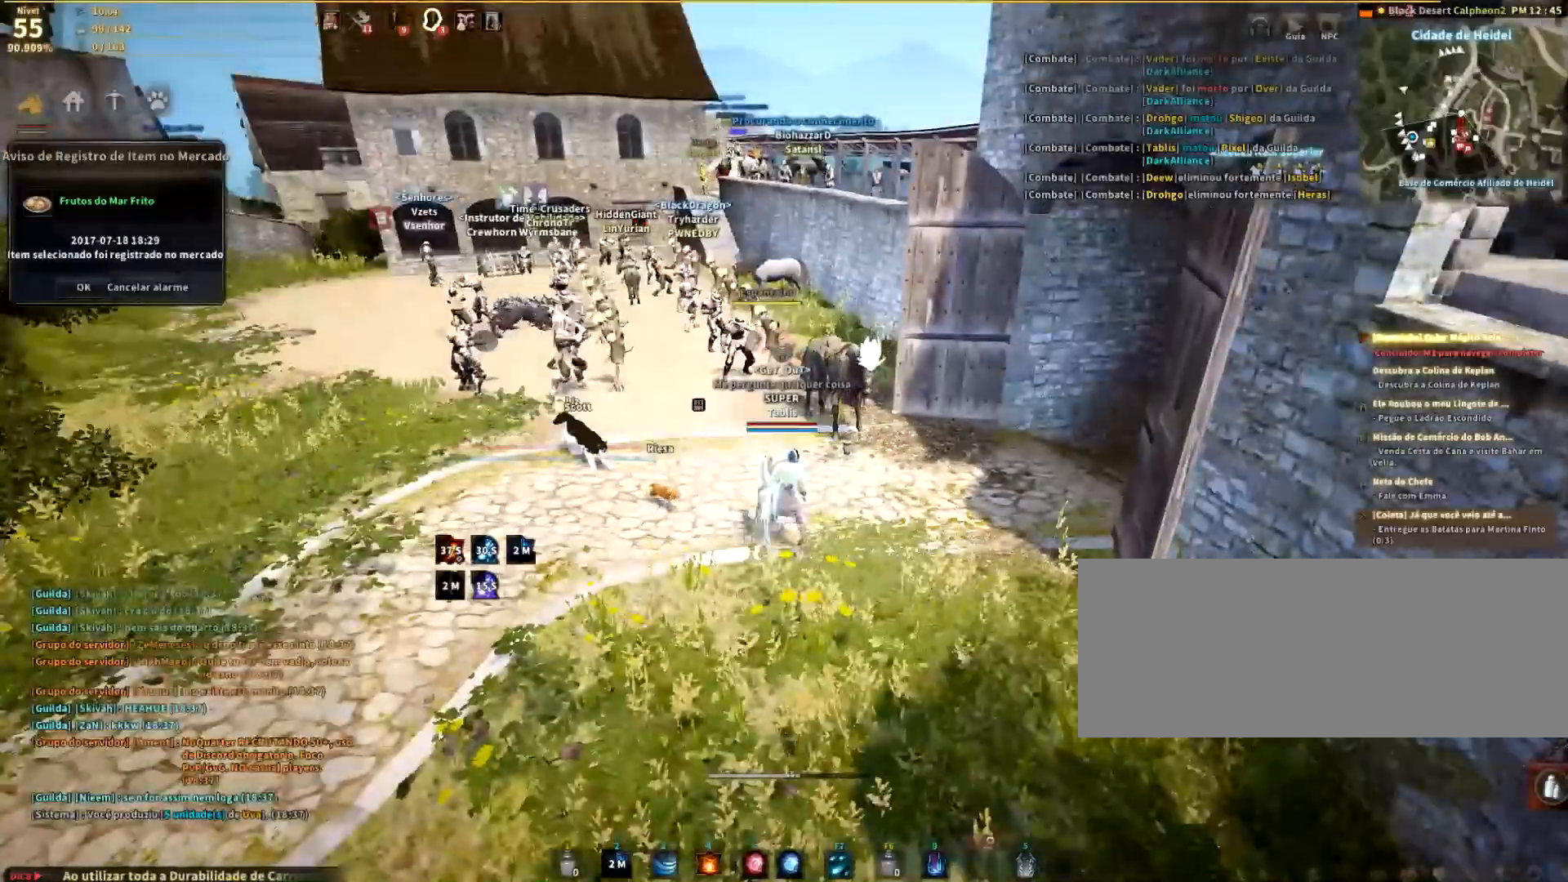
{"keys": [], "mouse": ["right"], "events": [[334, "shift", "up"]]}
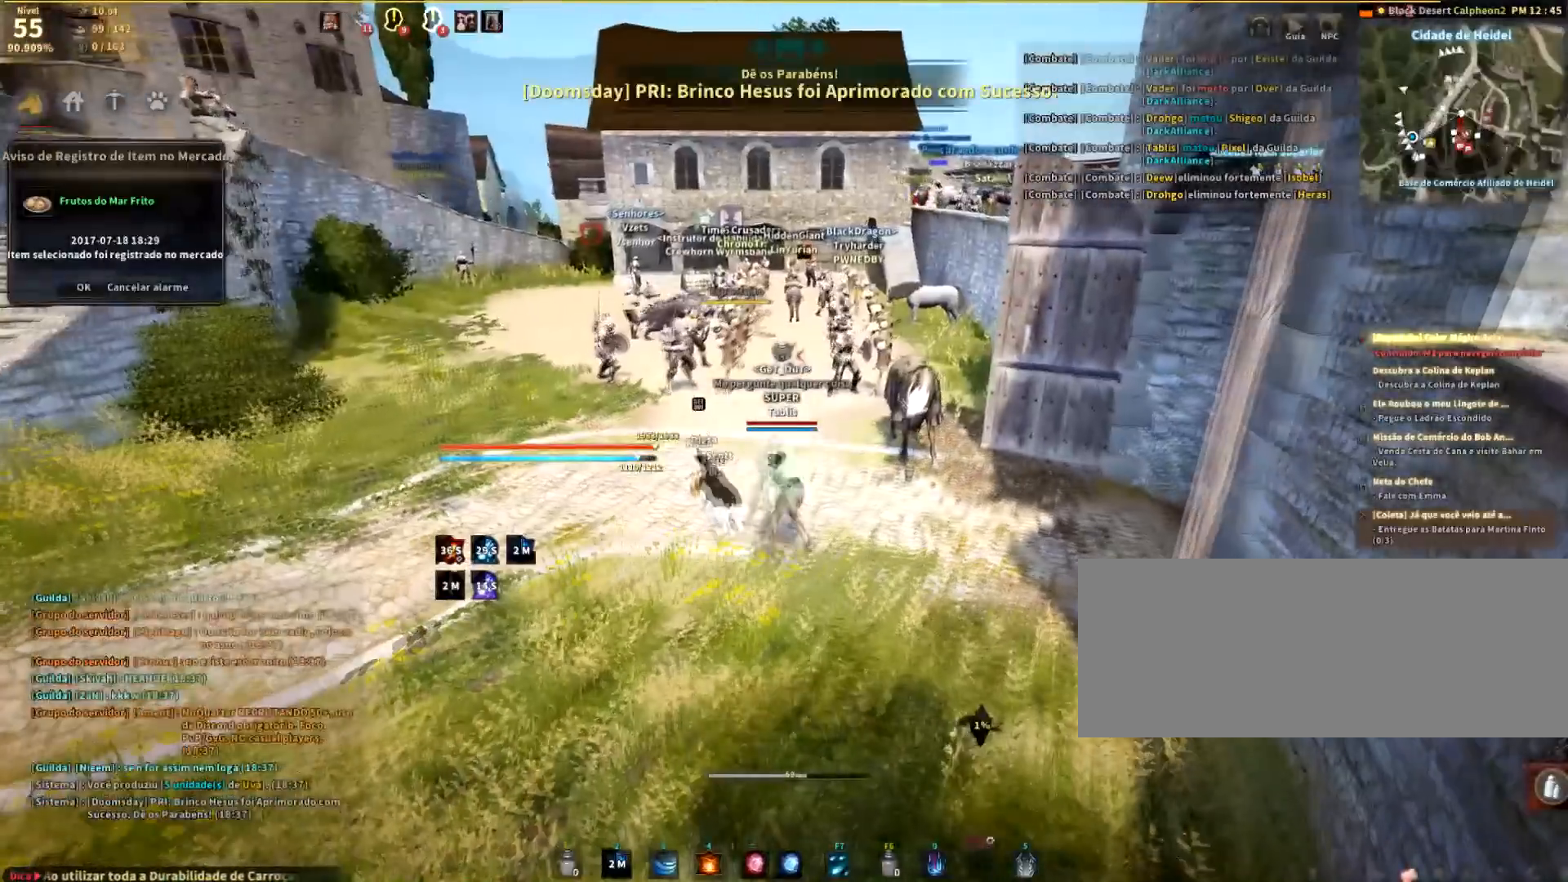
{"keys": [], "mouse": ["right"], "events": []}
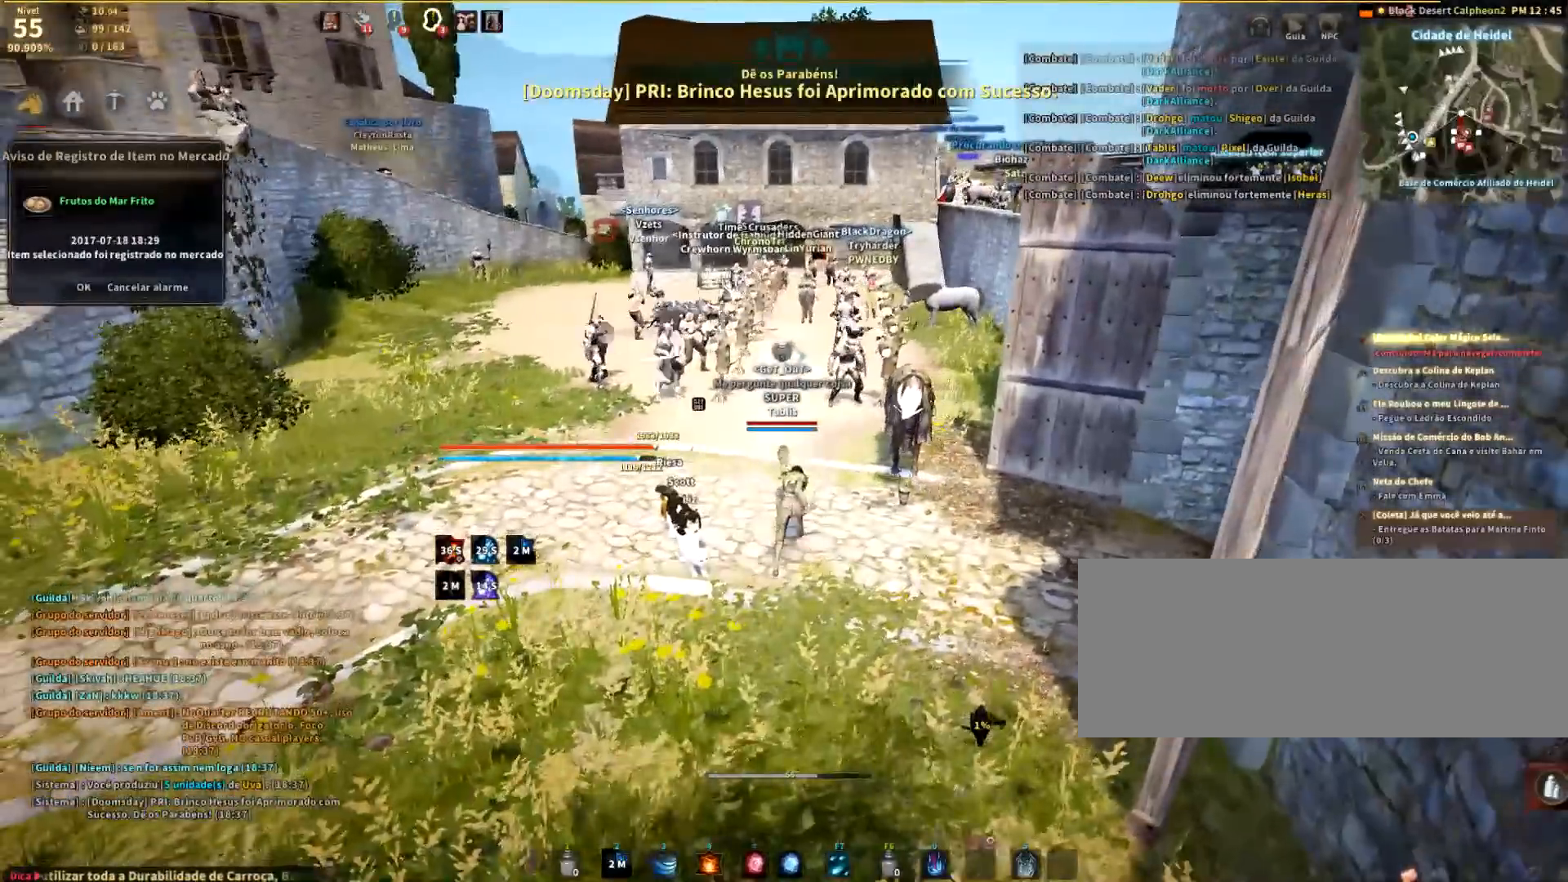
{"keys": ["d", "w"], "mouse": [], "events": [[67, "mouse_right", "up"], [67, "w", "down"], [133, "d", "down"]]}
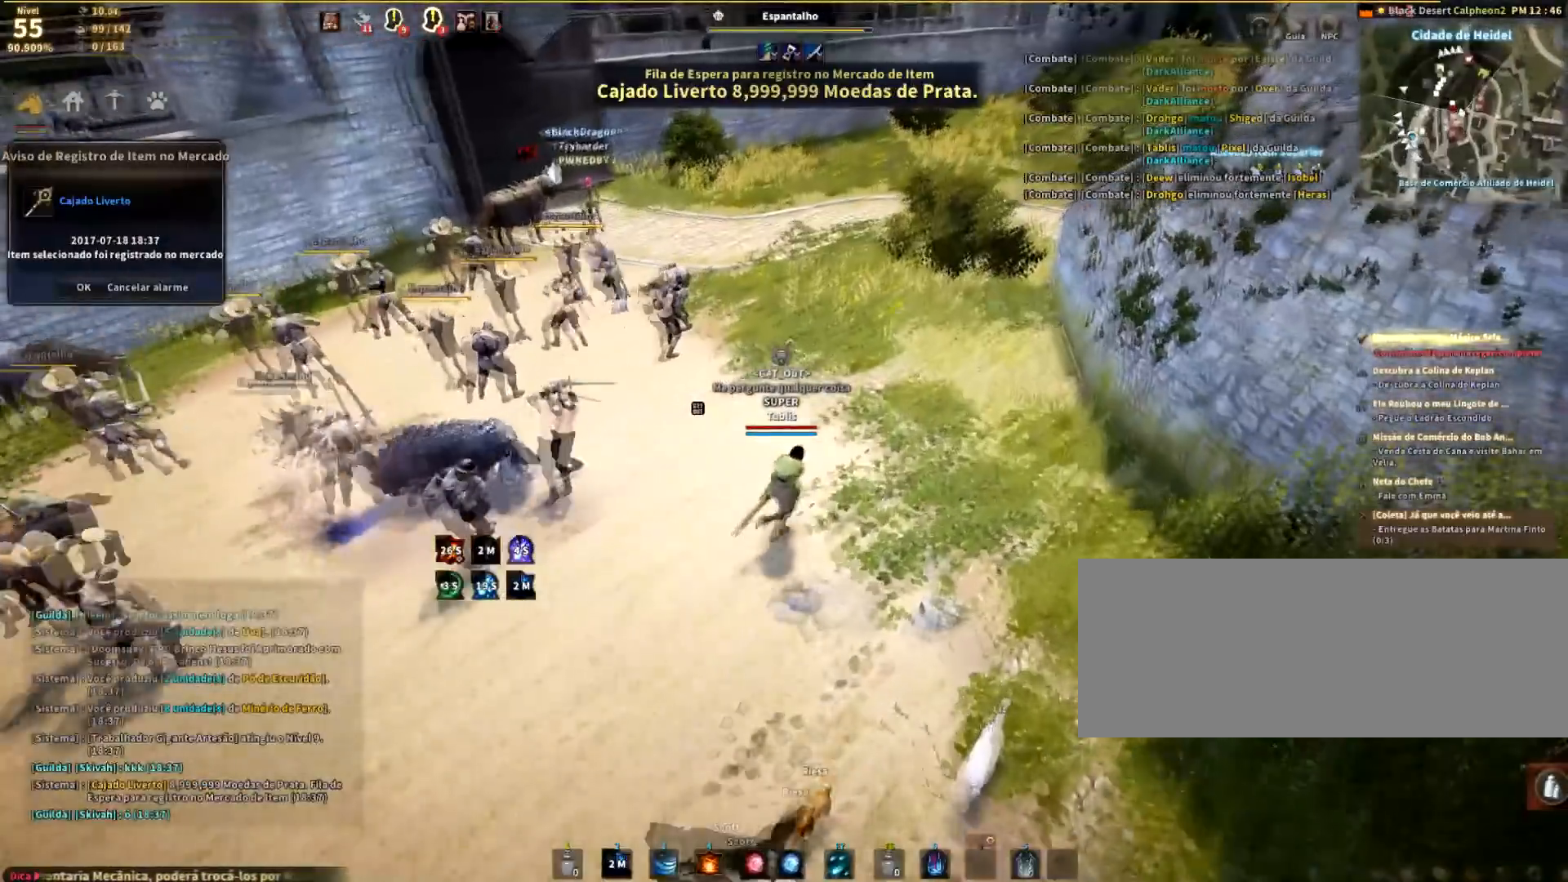
{"keys": [], "mouse": [], "events": [[133, "d", "up"], [300, "w", "up"]]}
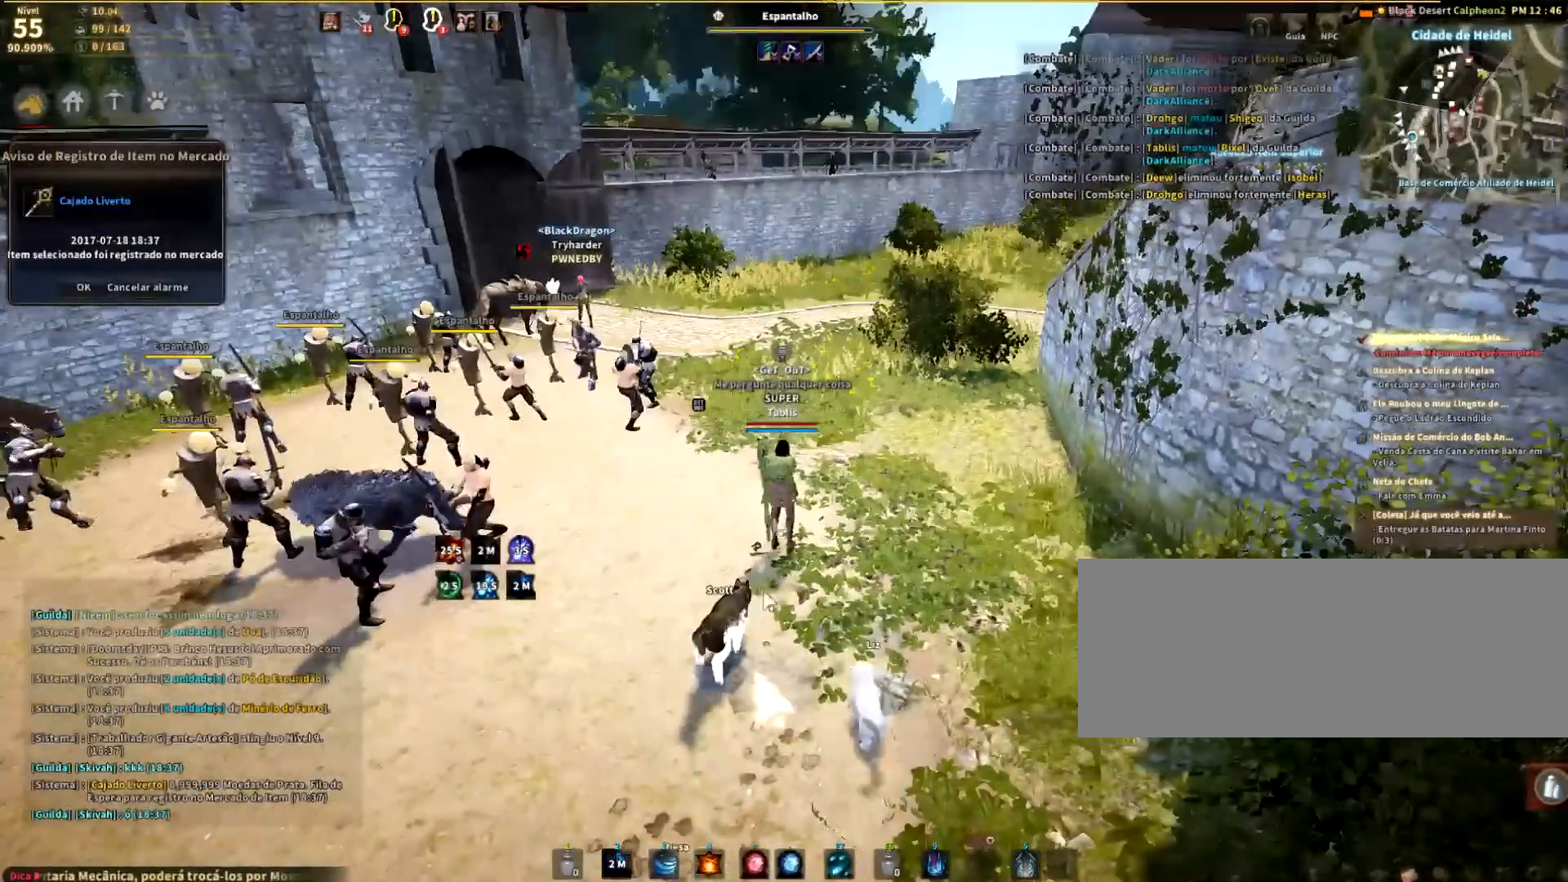
{"keys": [], "mouse": [], "events": []}
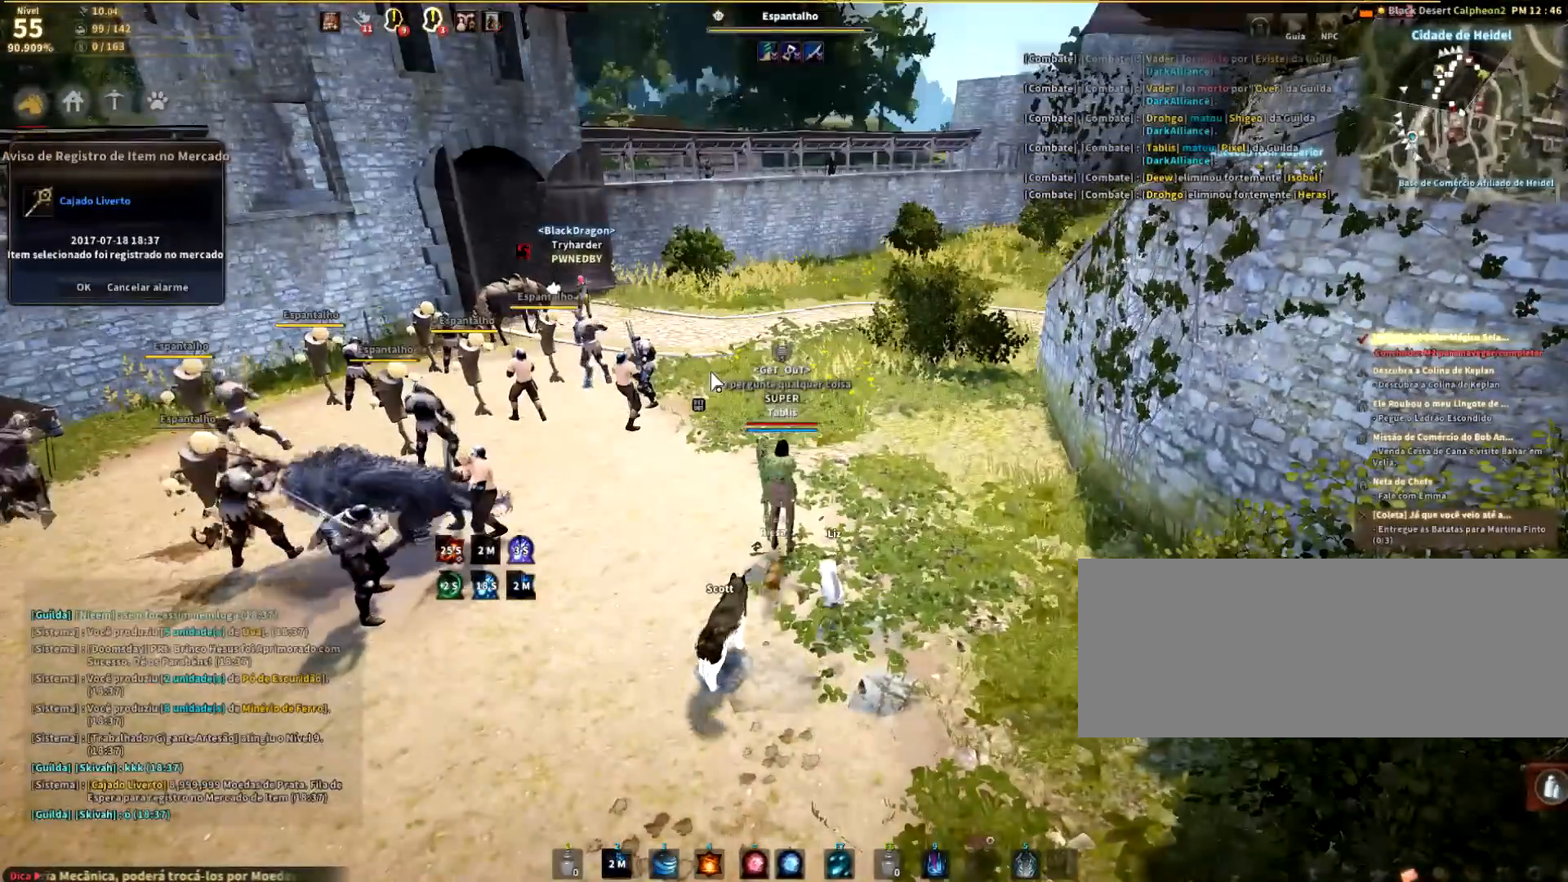
{"keys": [], "mouse": [], "events": []}
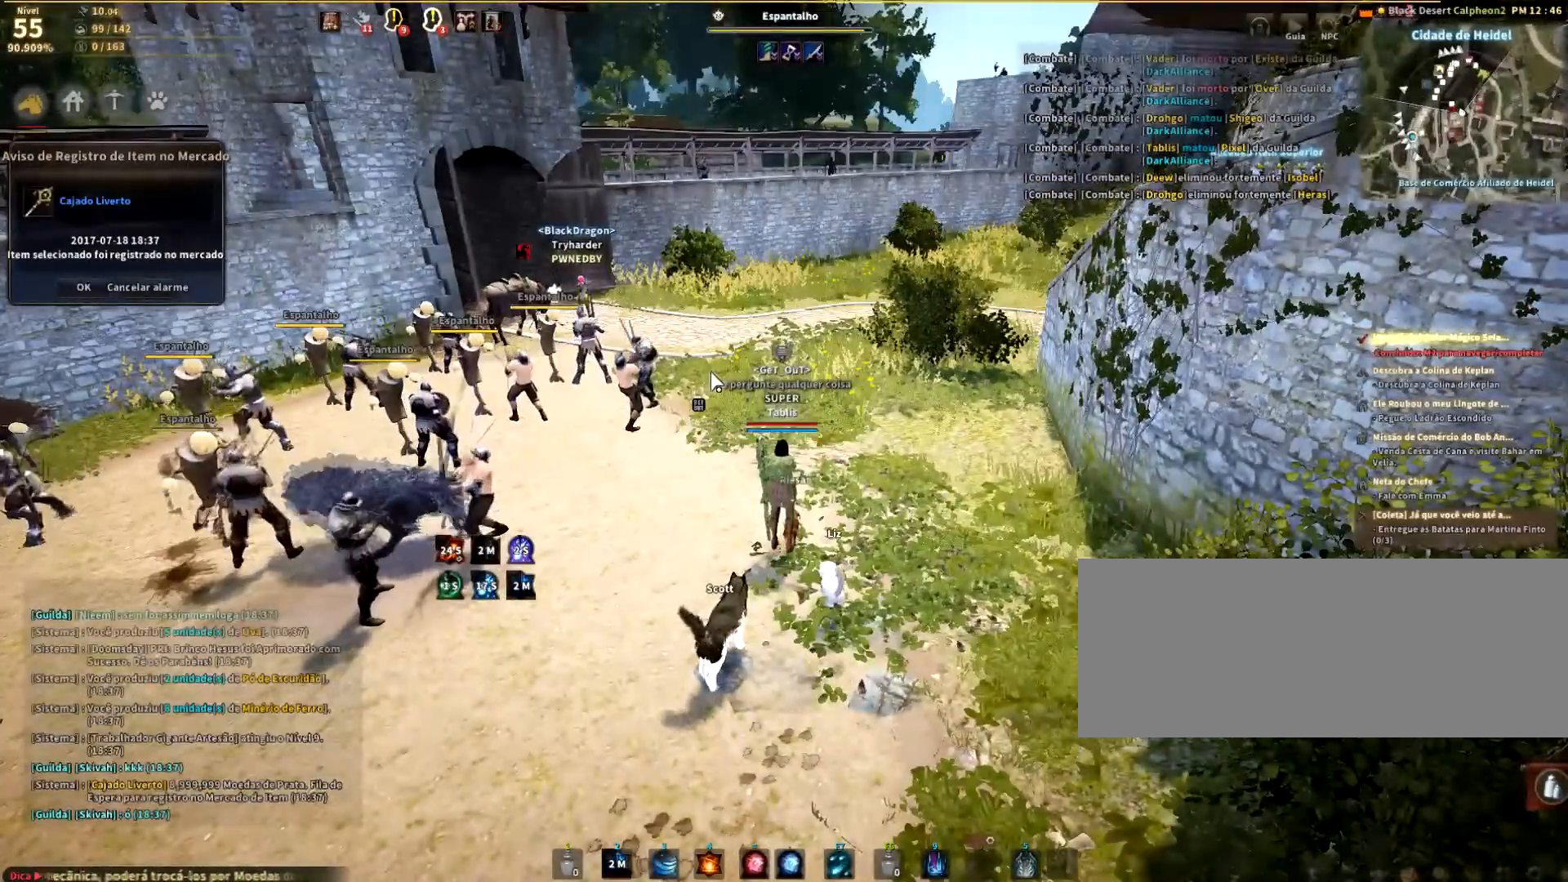
{"keys": [], "mouse": [], "events": []}
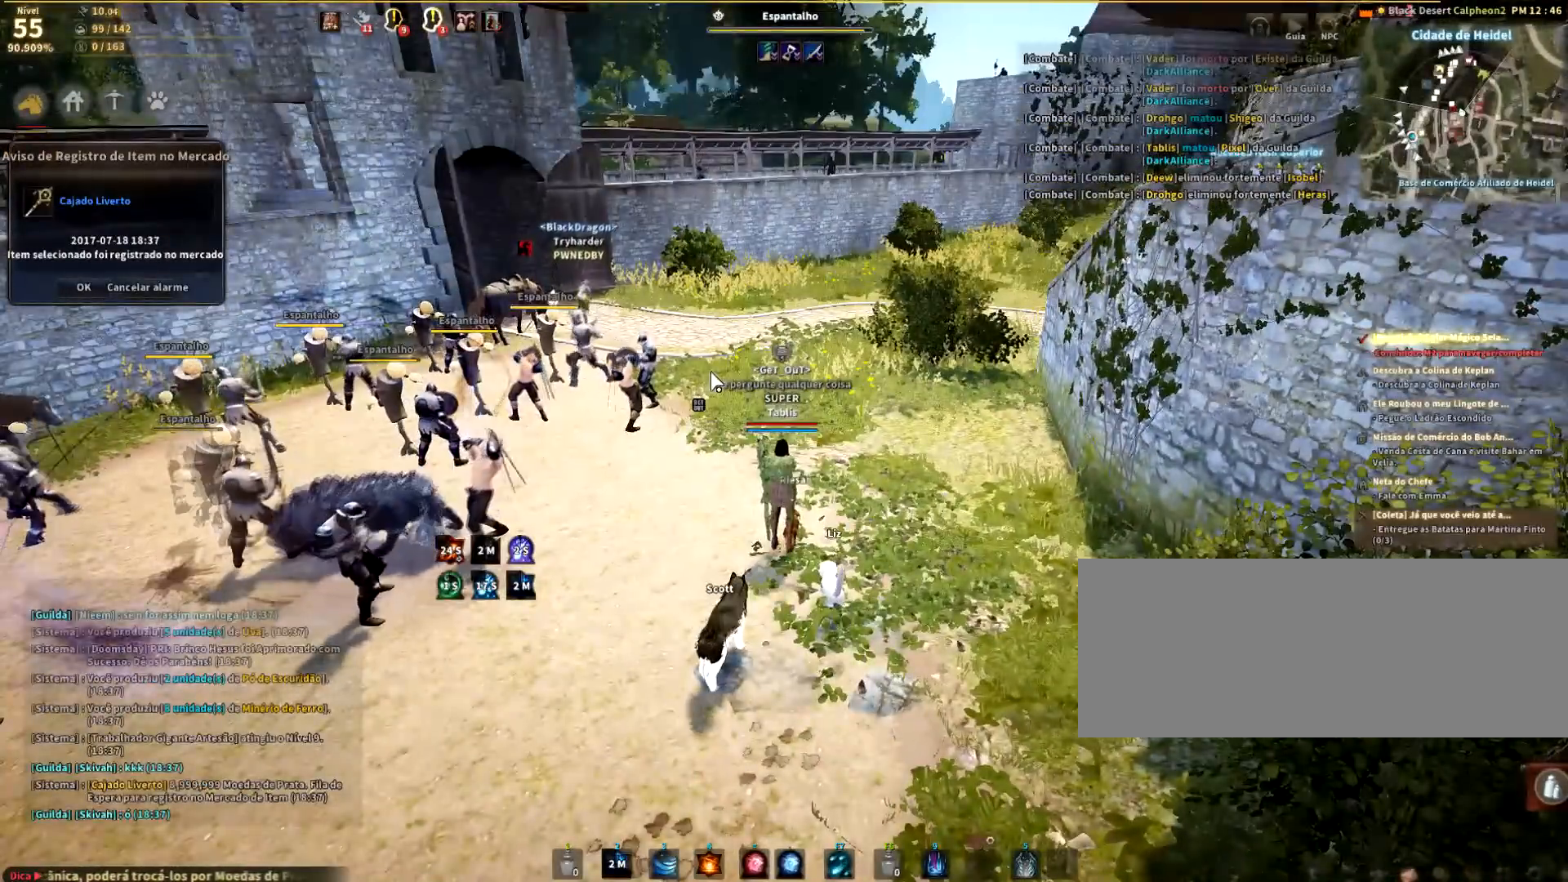
{"keys": [], "mouse": [], "events": []}
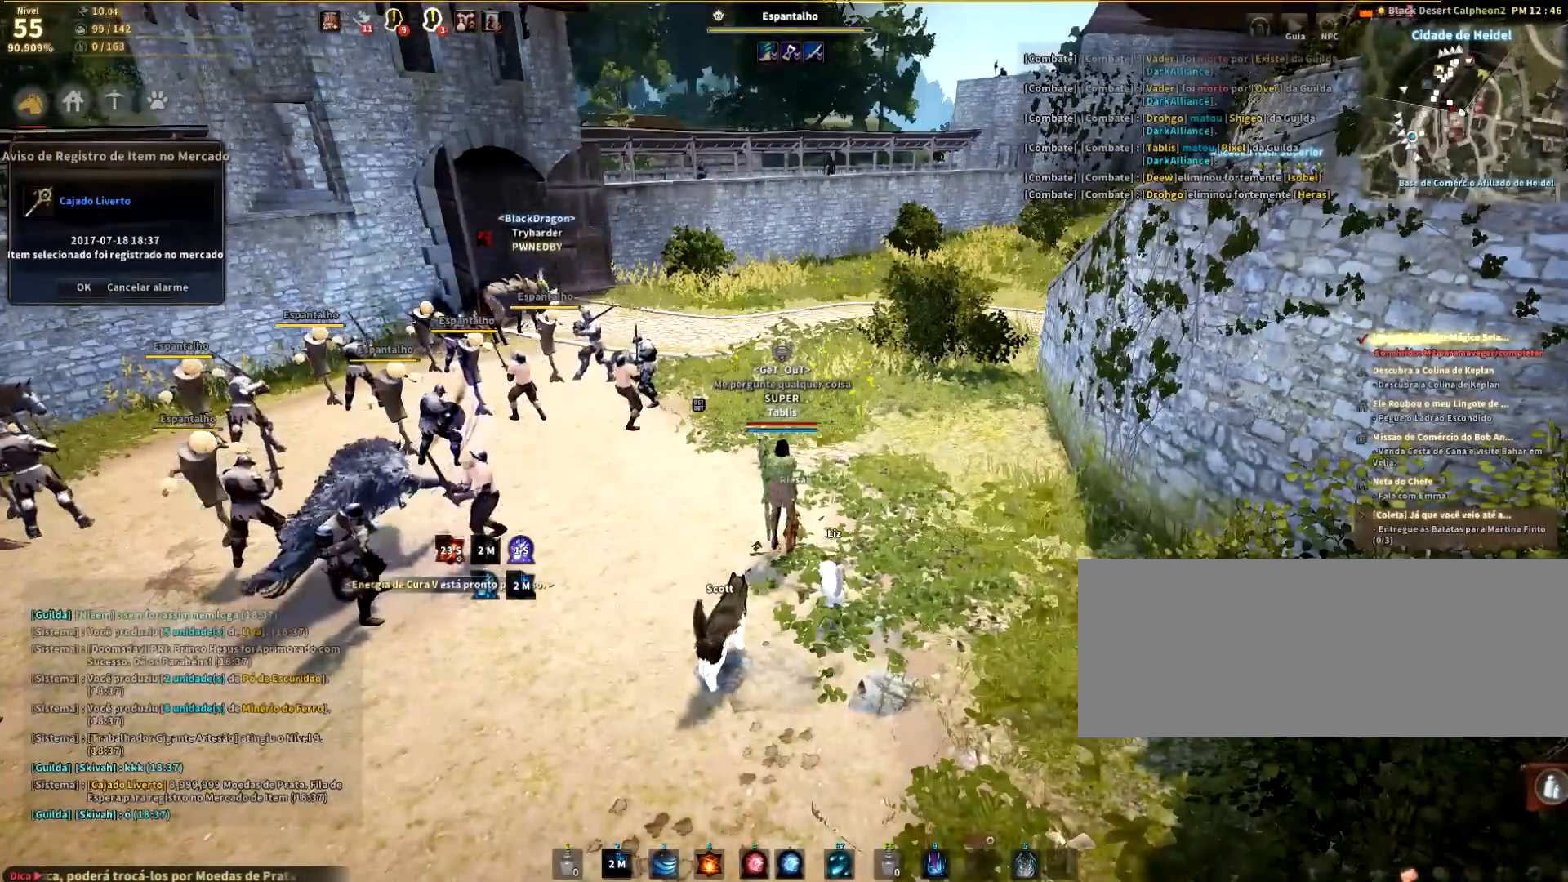
{"keys": ["w"], "mouse": [], "events": [[67, "w", "down"]]}
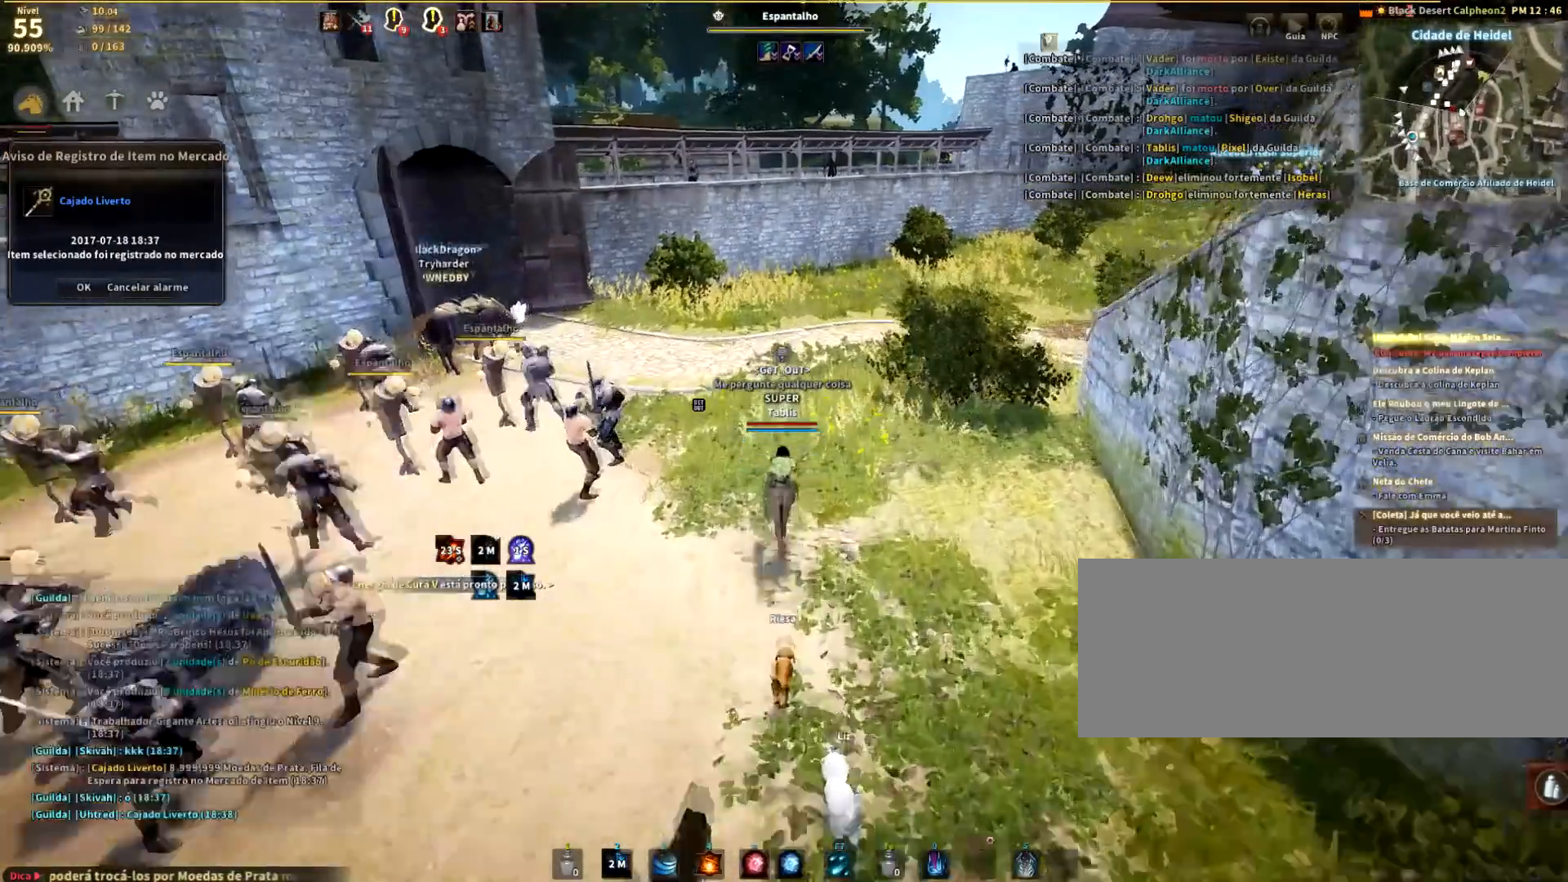
{"keys": ["a", "w"], "mouse": [], "events": [[34, "shift", "down"], [167, "shift", "up"], [401, "a", "down"]]}
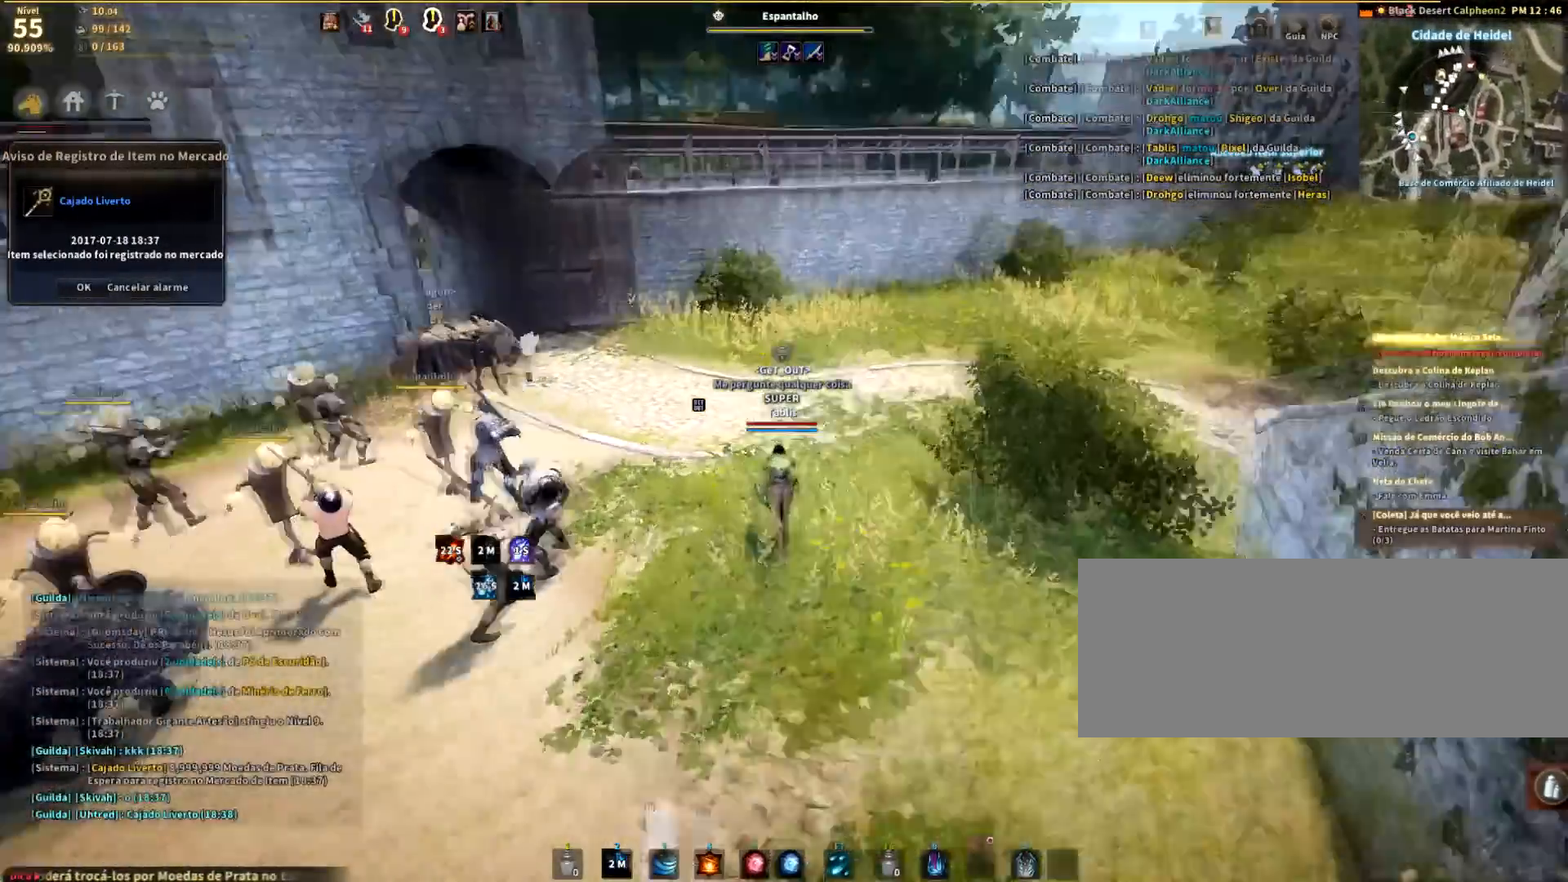
{"keys": ["w"], "mouse": [], "events": [[100, "a", "up"]]}
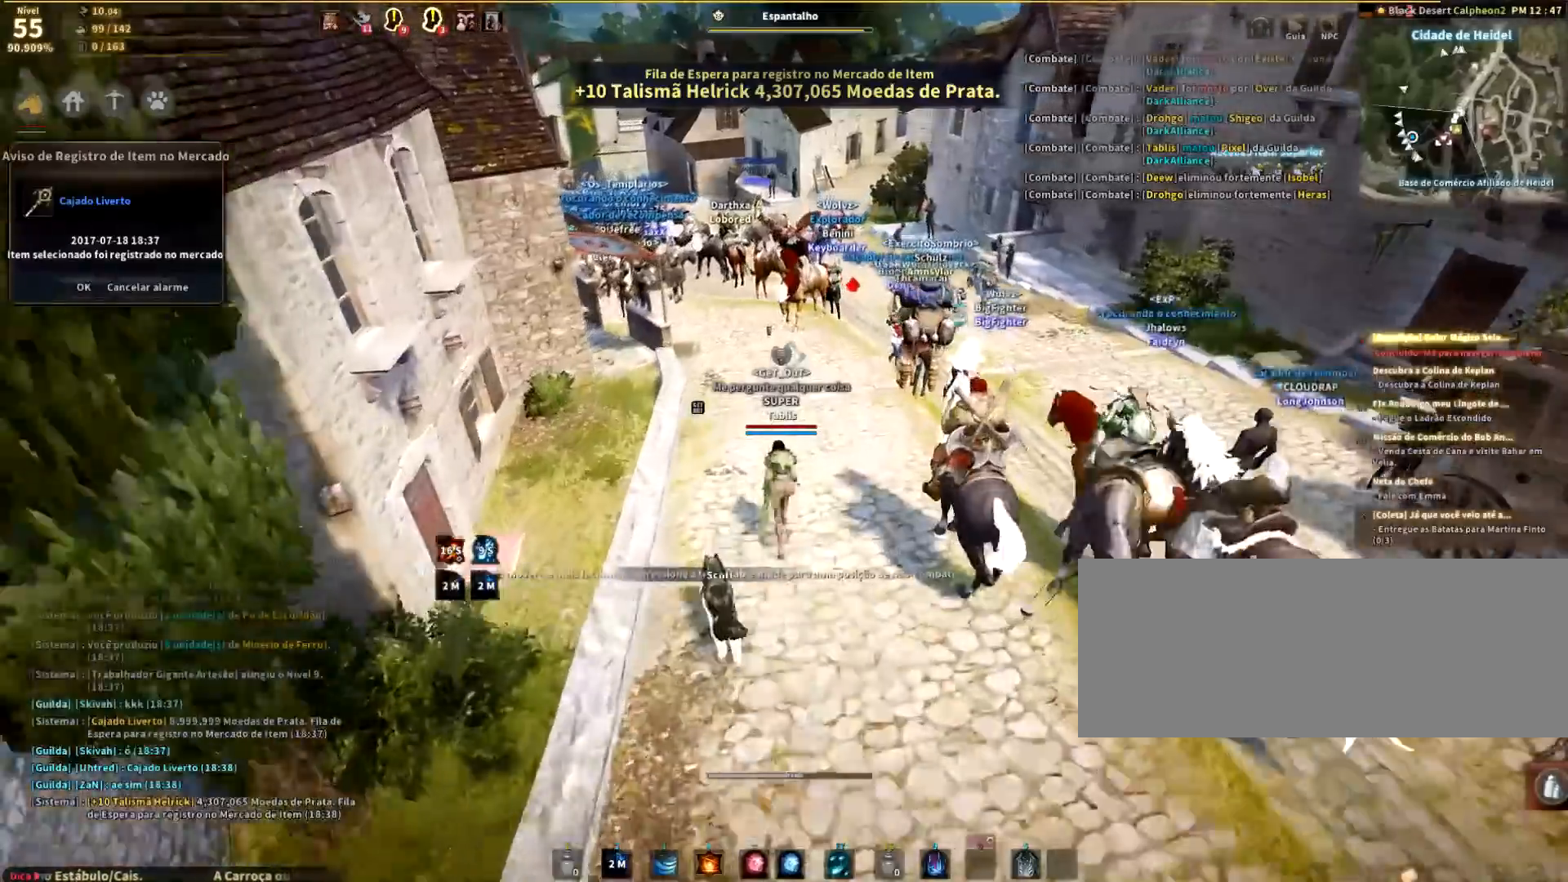
{"keys": ["w"], "mouse": [], "events": []}
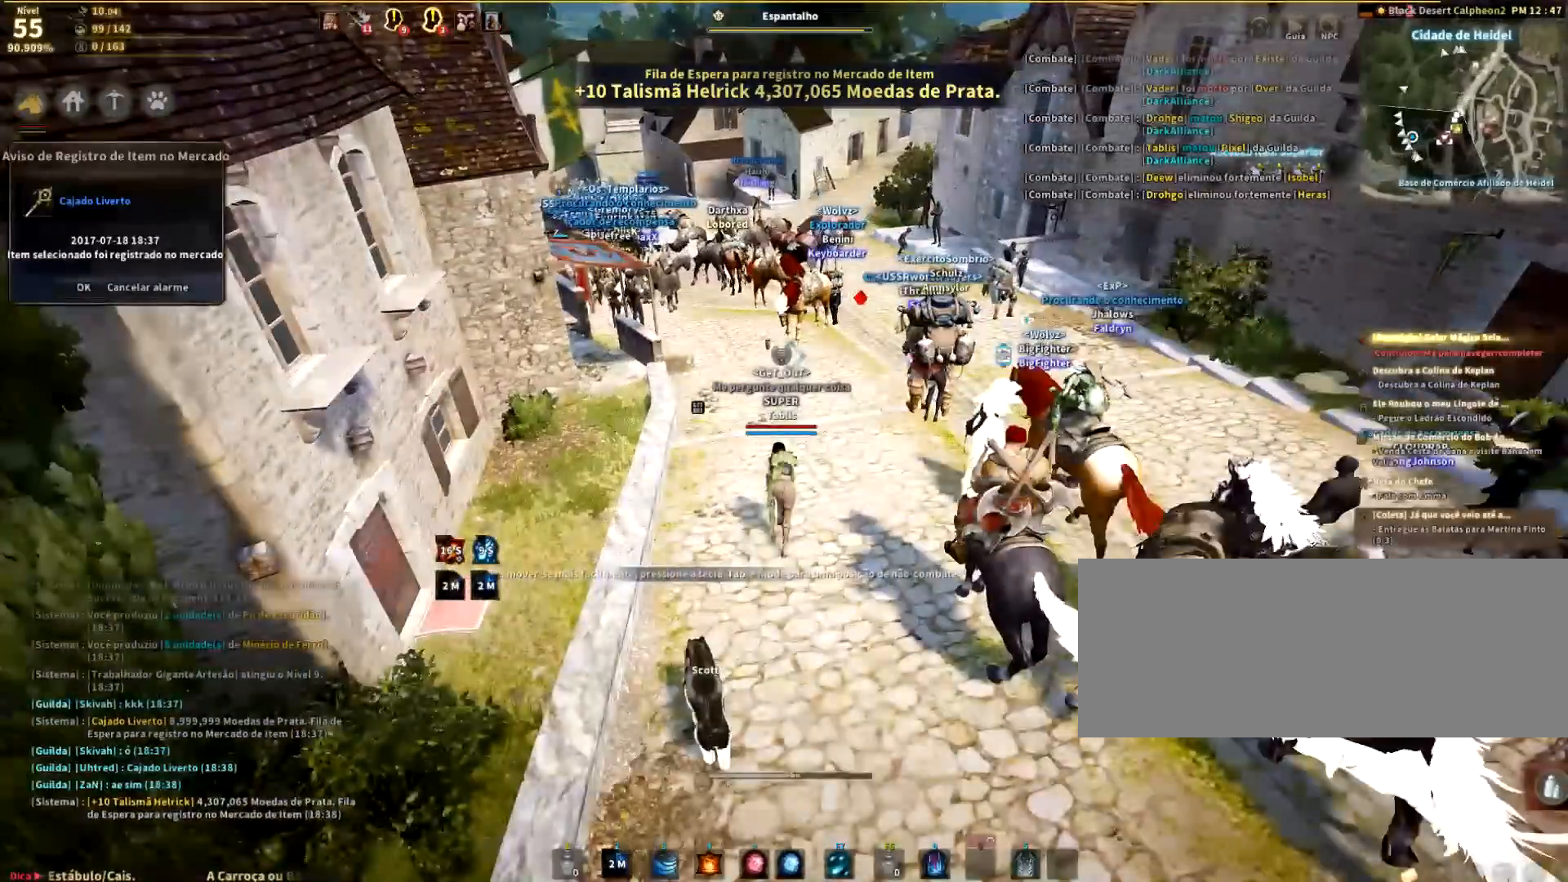
{"keys": [], "mouse": [], "events": [[100, "w", "up"]]}
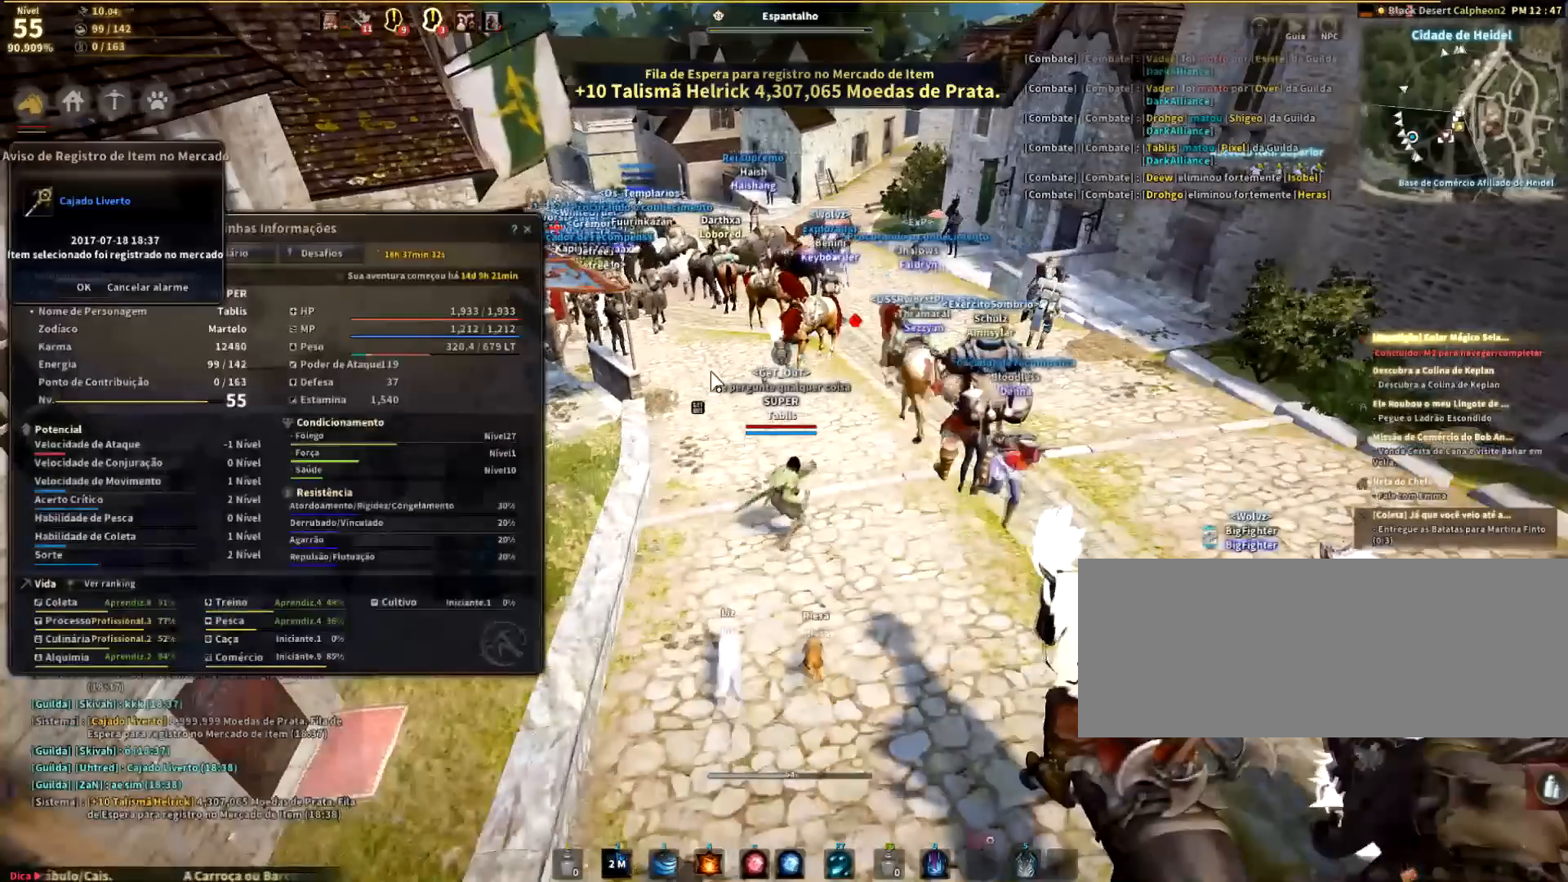
{"keys": [], "mouse": [], "events": []}
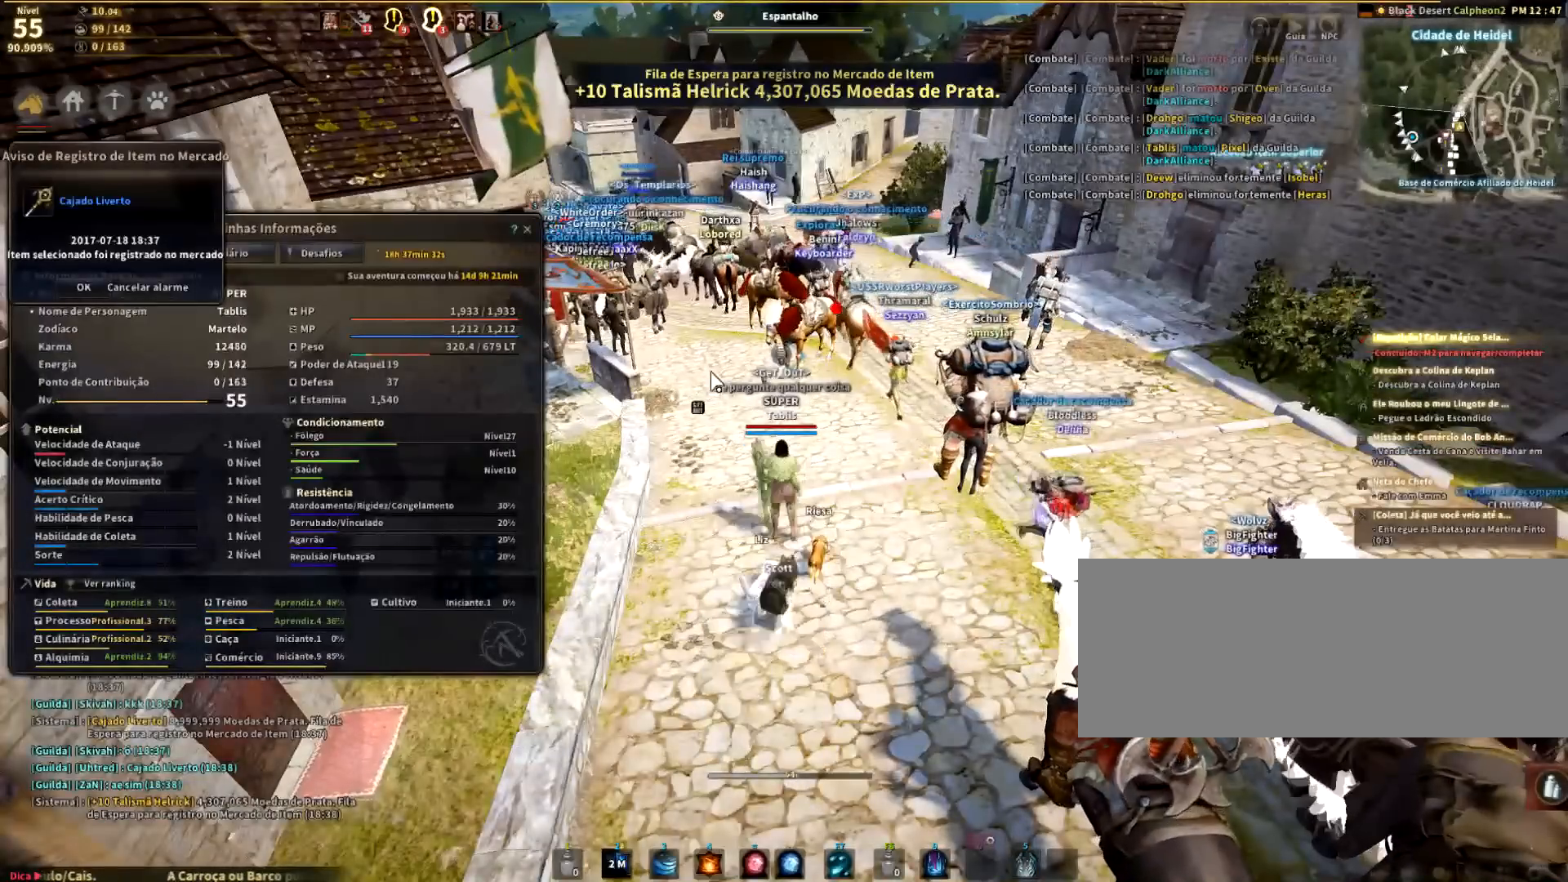
{"keys": [], "mouse": [], "events": []}